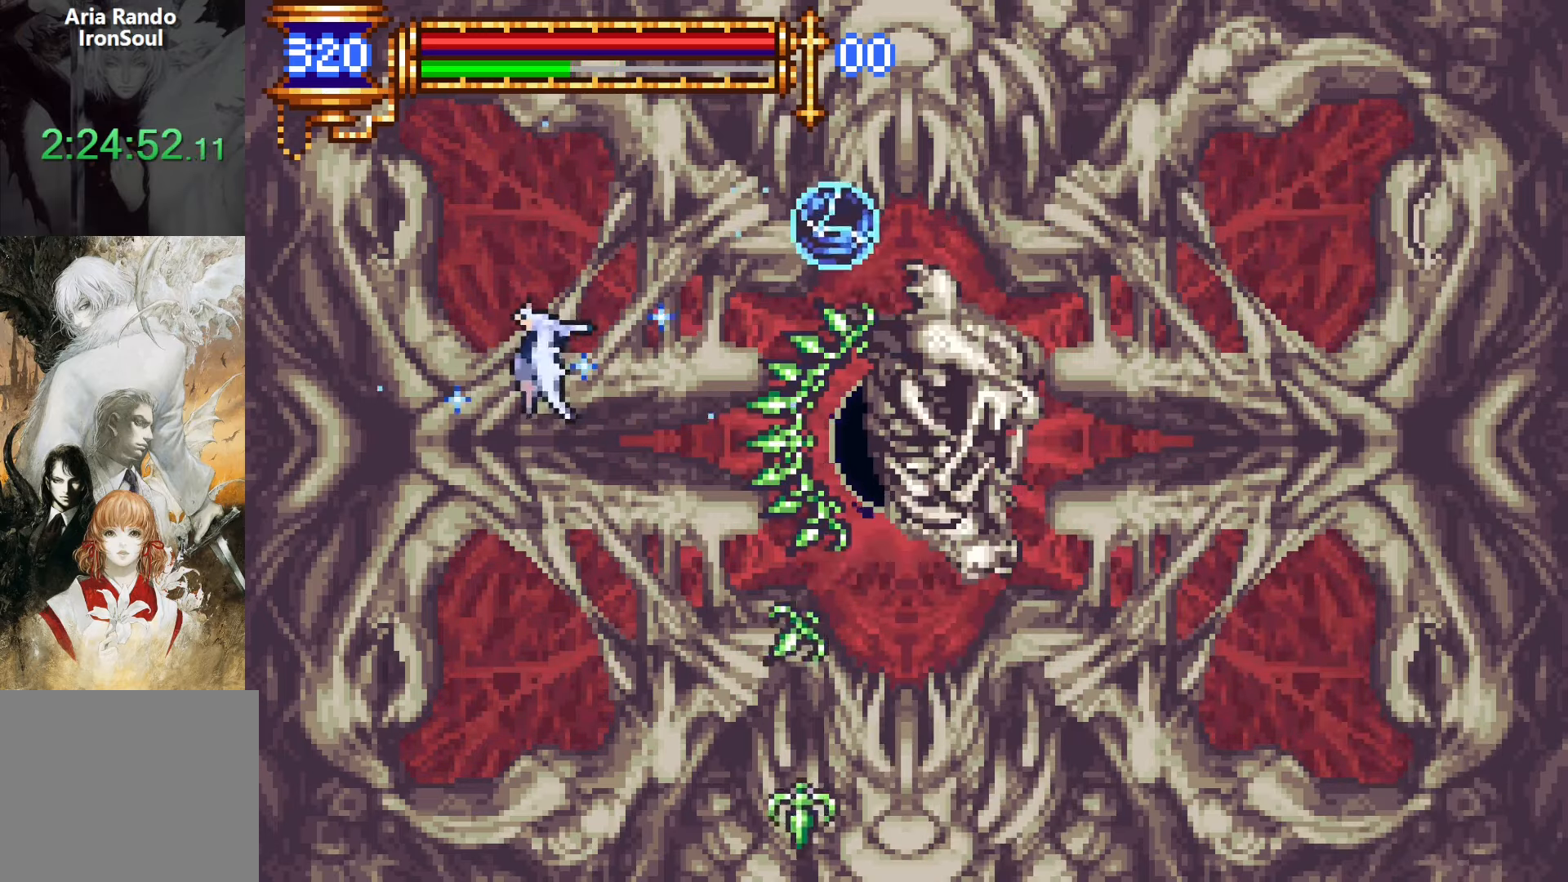
Gameplay with a controller (PlayStation layout); each line is a JSON object with the inputs held at the frame after it. "events" lists button and stick changes between this image and that frame as [ms after this image, input, new state], when the widget could be followed in between. Not read: L3 R3 left_stick right_stick.
{"buttons": ["DPAD_DOWN", "DPAD_RIGHT"], "events": [[200, "R1", "down"], [283, "R1", "up"], [316, "DPAD_RIGHT", "down"]]}
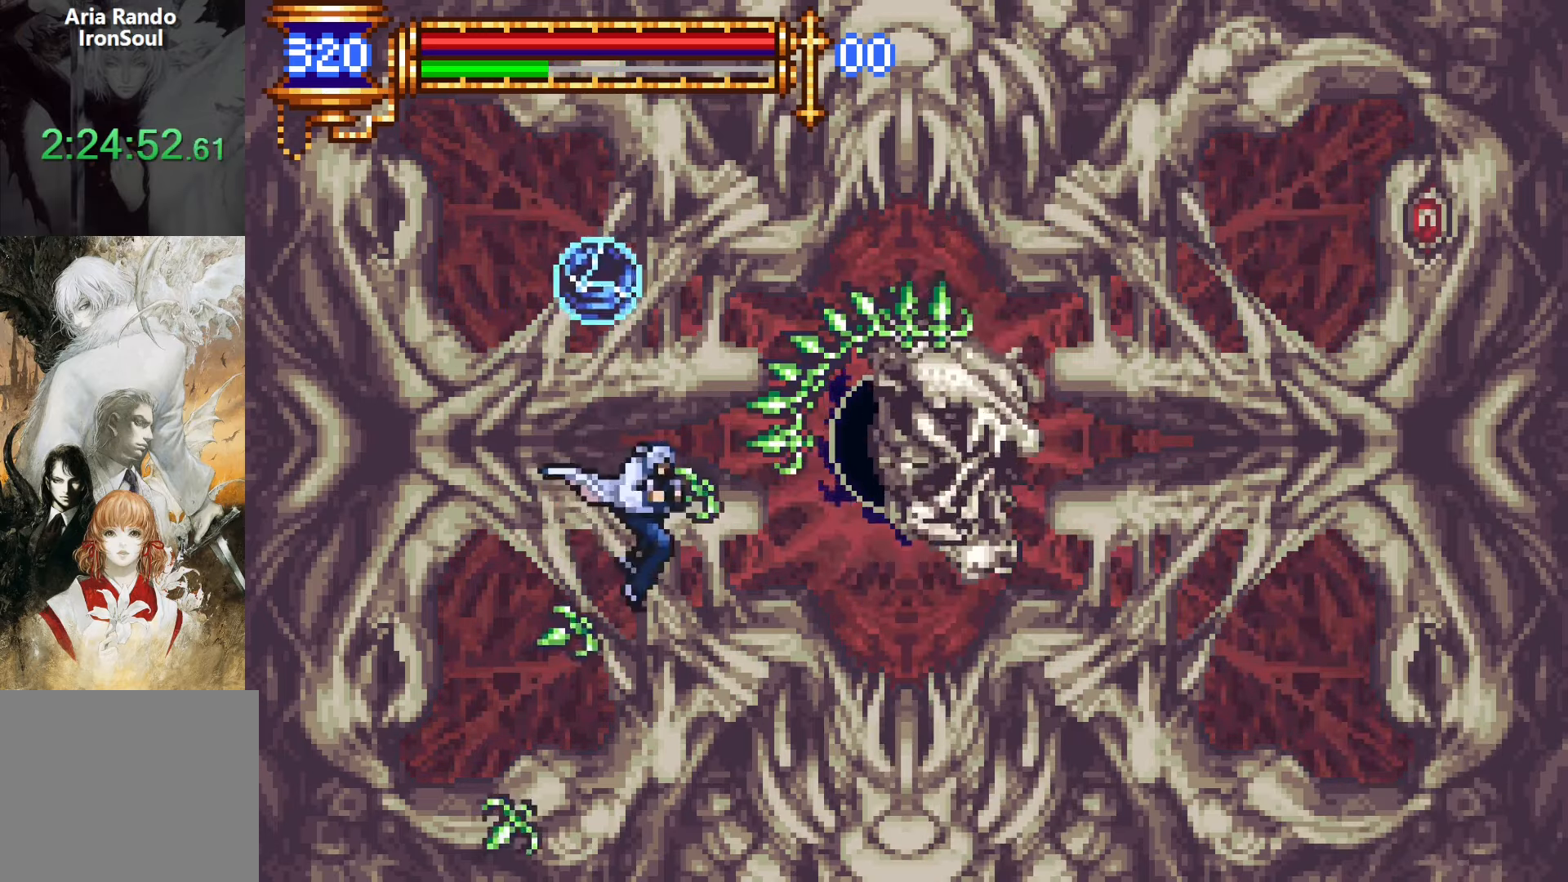
{"buttons": ["DPAD_RIGHT"], "events": [[133, "DPAD_DOWN", "up"]]}
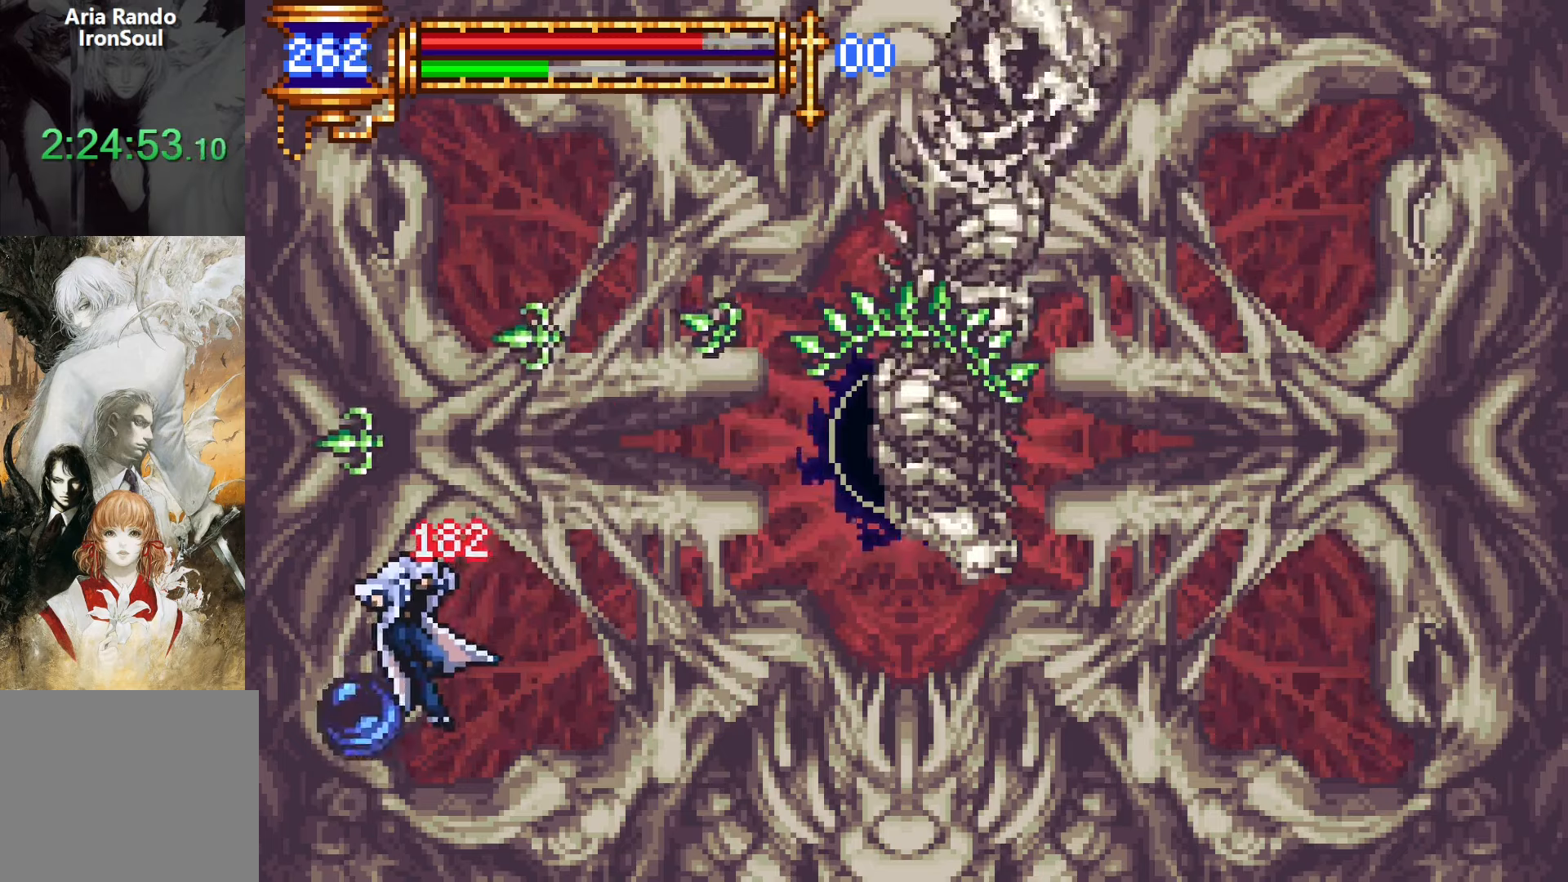
{"buttons": ["DPAD_RIGHT"], "events": [[100, "CROSS", "down"], [150, "CROSS", "up"]]}
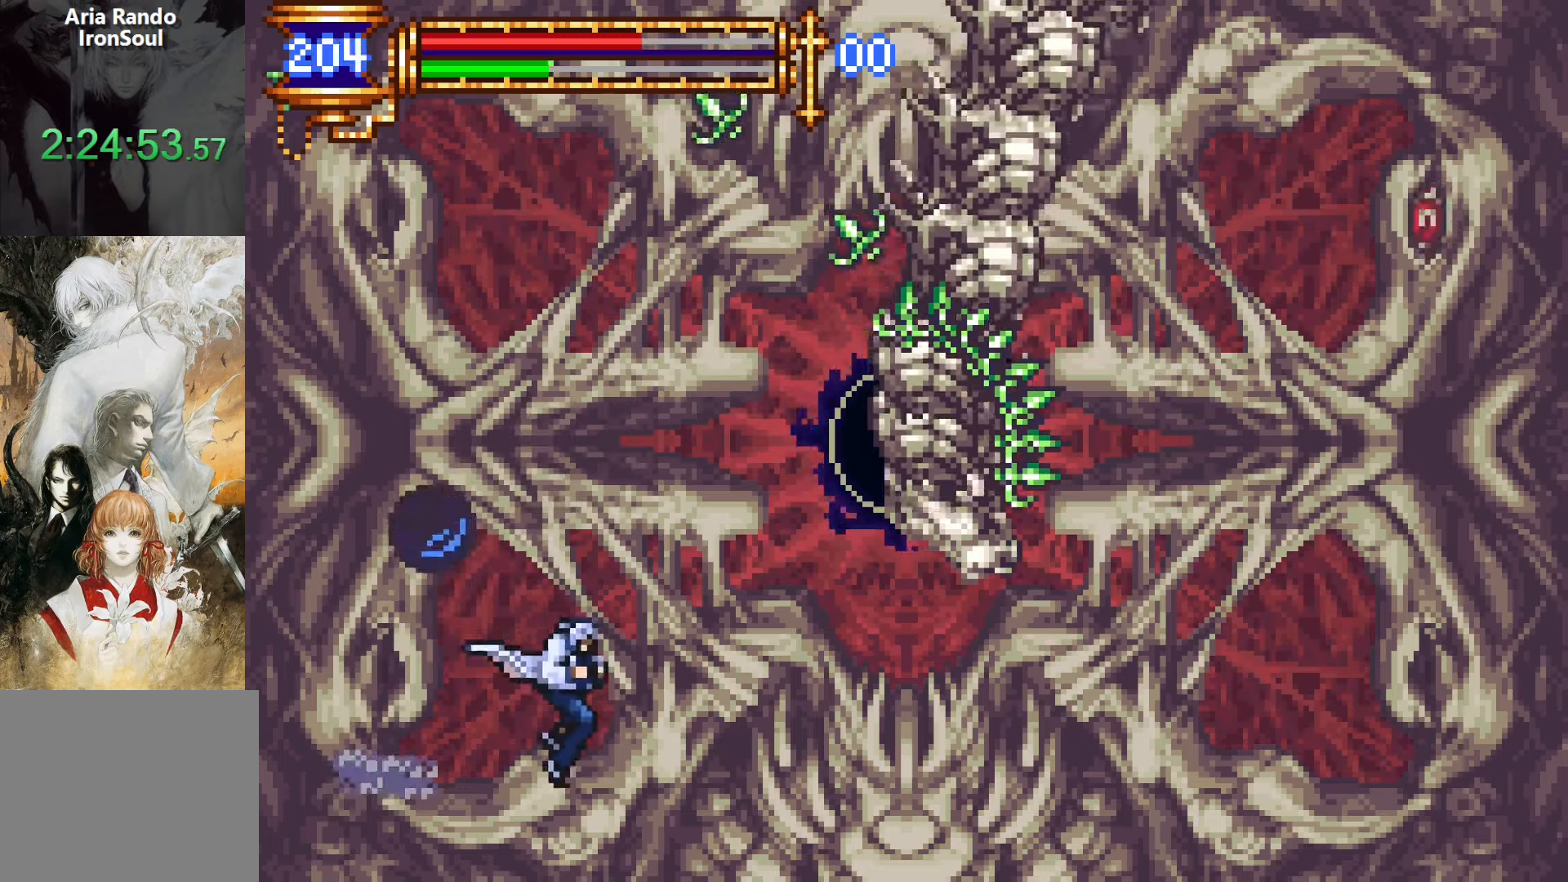
{"buttons": ["CROSS", "SQUARE"], "events": [[283, "DPAD_RIGHT", "up"], [383, "CROSS", "down"], [433, "SQUARE", "down"]]}
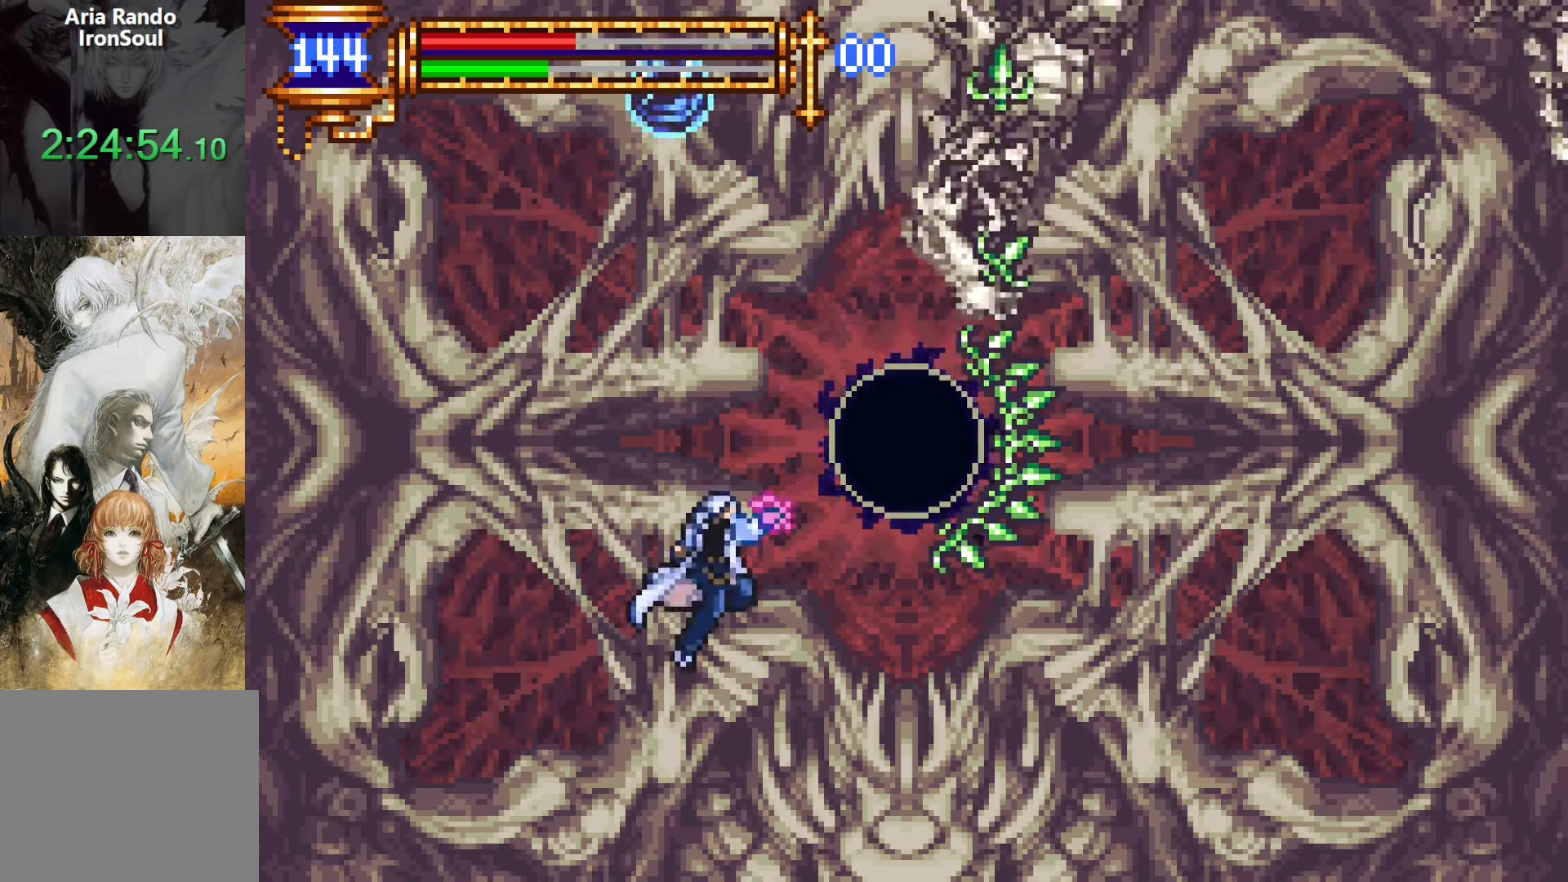
{"buttons": [], "events": [[66, "SQUARE", "up"], [83, "CROSS", "up"], [133, "DPAD_RIGHT", "down"], [216, "DPAD_RIGHT", "up"], [300, "SQUARE", "down"], [383, "SQUARE", "up"]]}
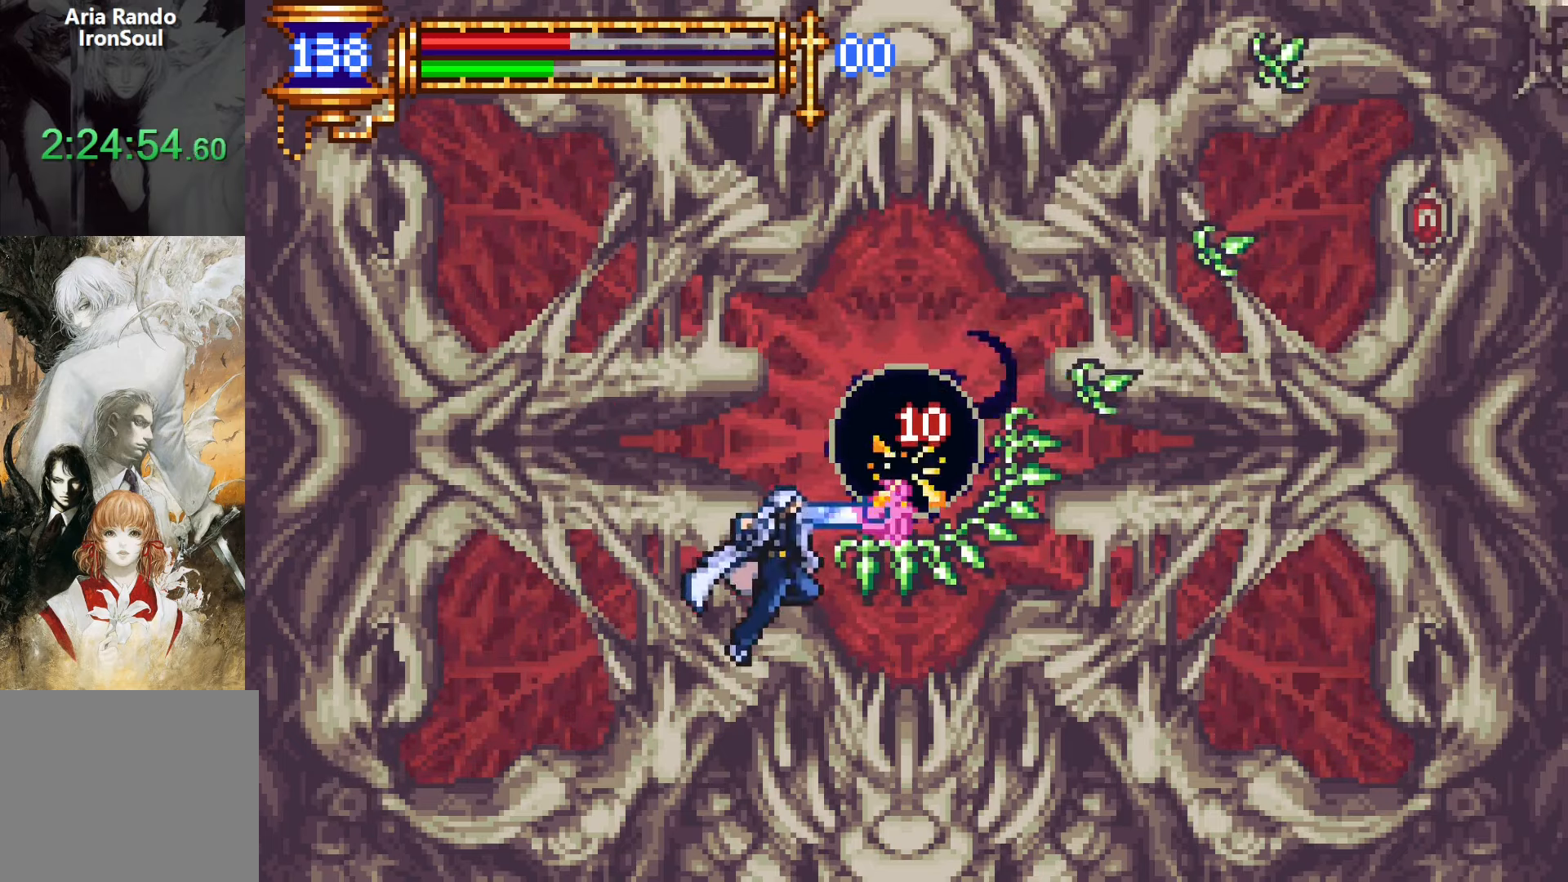
{"buttons": ["CROSS", "DPAD_RIGHT"], "events": [[66, "DPAD_LEFT", "down"], [183, "CROSS", "down"], [216, "DPAD_LEFT", "up"], [400, "CROSS", "up"], [433, "DPAD_RIGHT", "down"], [466, "CROSS", "down"]]}
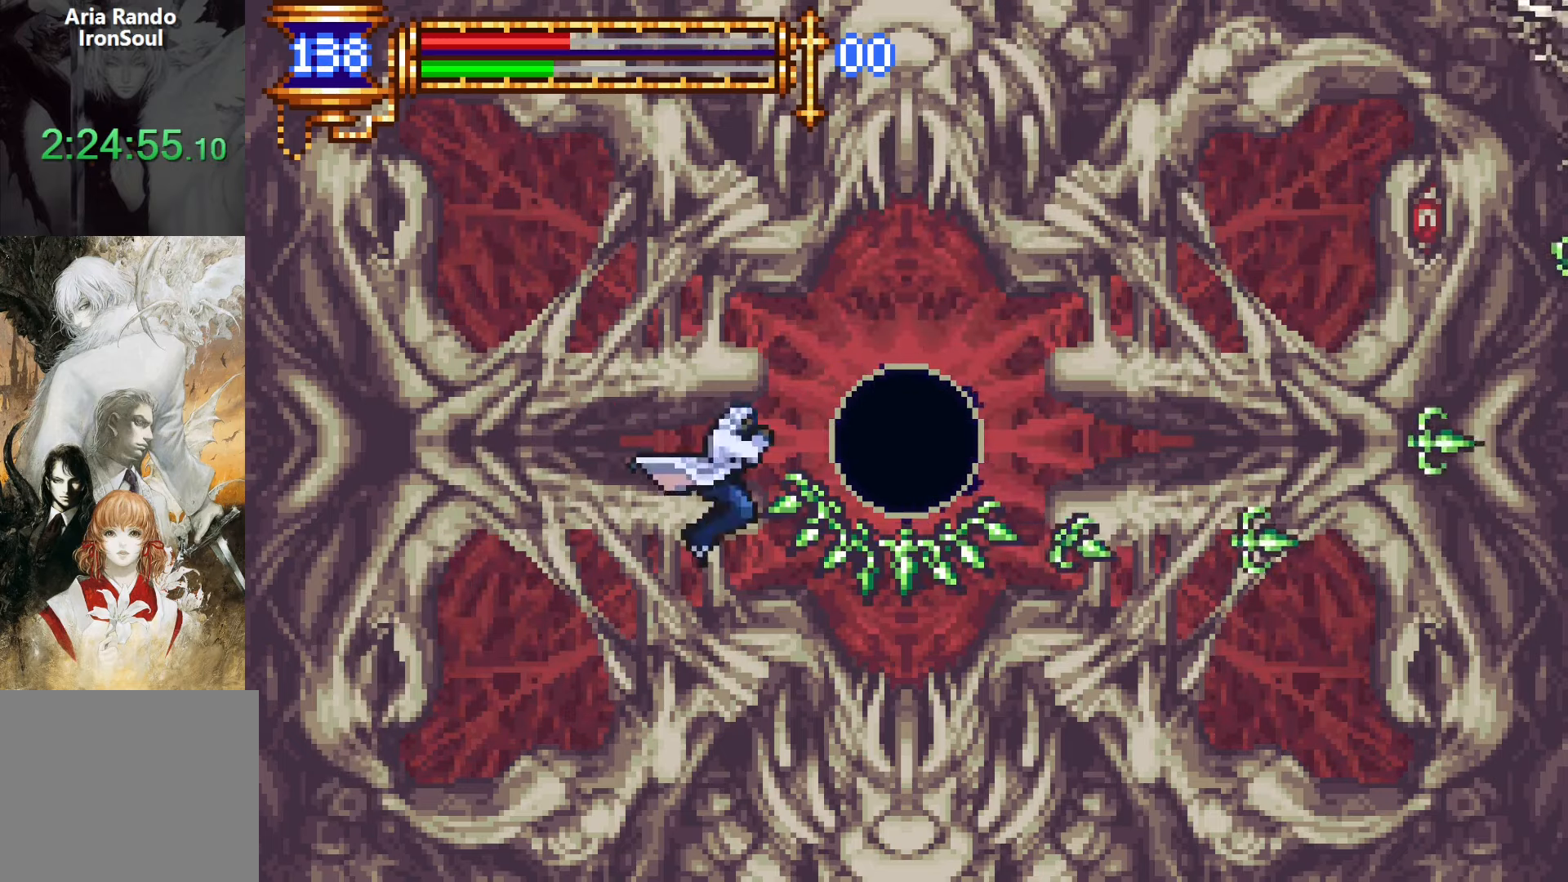
{"buttons": ["CROSS", "DPAD_RIGHT"], "events": [[150, "CROSS", "up"], [166, "DPAD_DOWN", "down"], [250, "CROSS", "down"], [400, "DPAD_DOWN", "up"]]}
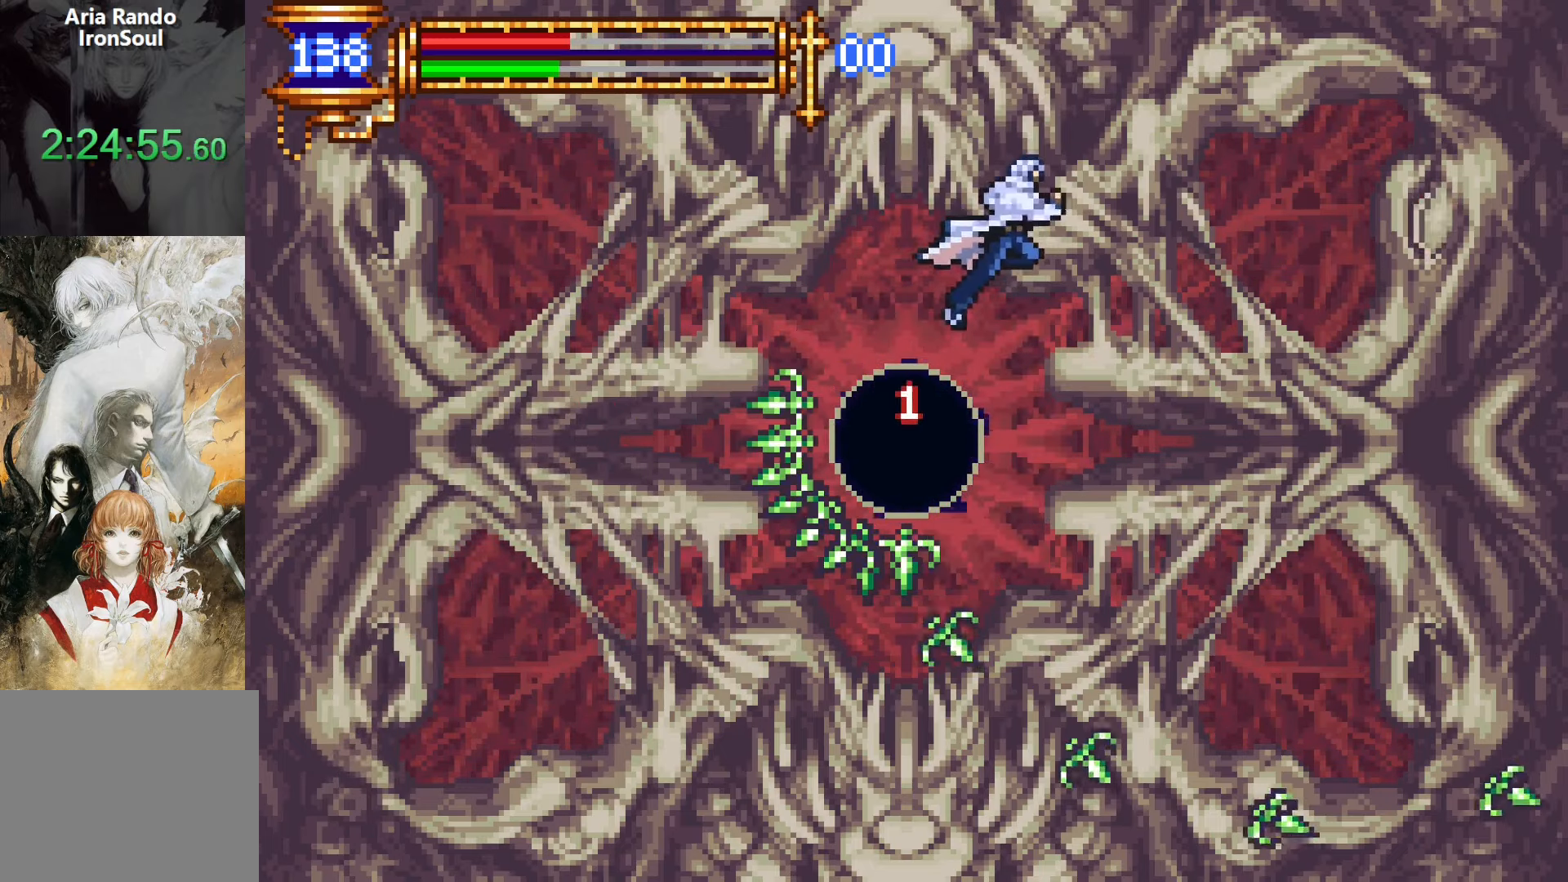
{"buttons": [], "events": [[16, "CROSS", "up"], [183, "DPAD_RIGHT", "up"], [300, "DPAD_LEFT", "down"], [366, "SQUARE", "down"], [466, "SQUARE", "up"], [483, "DPAD_LEFT", "up"]]}
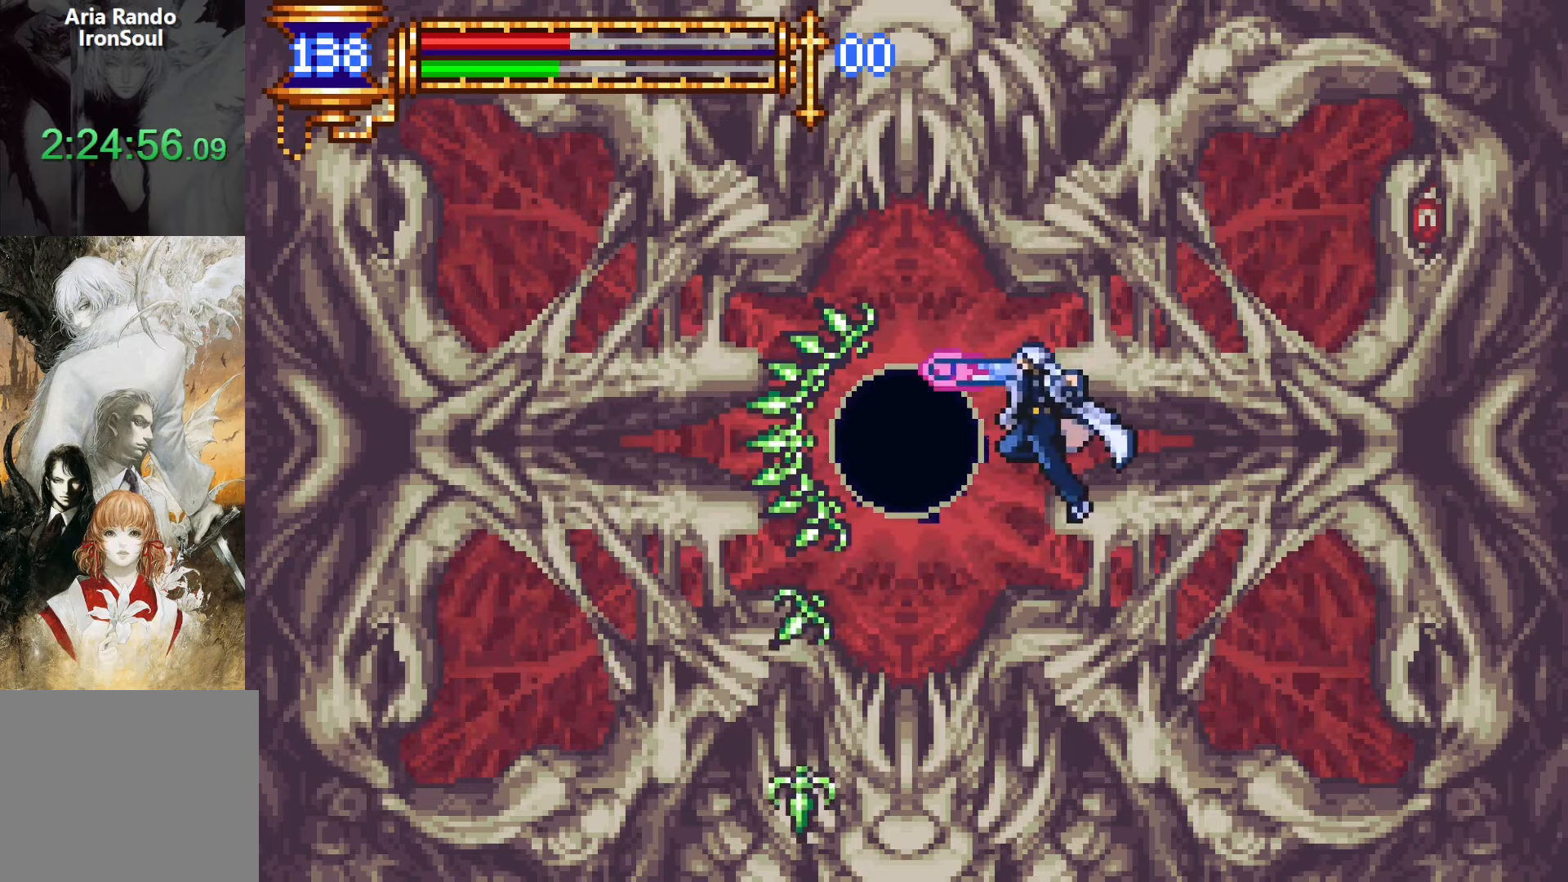
{"buttons": [], "events": [[200, "CROSS", "down"], [233, "SQUARE", "down"], [383, "SQUARE", "up"], [450, "CROSS", "up"]]}
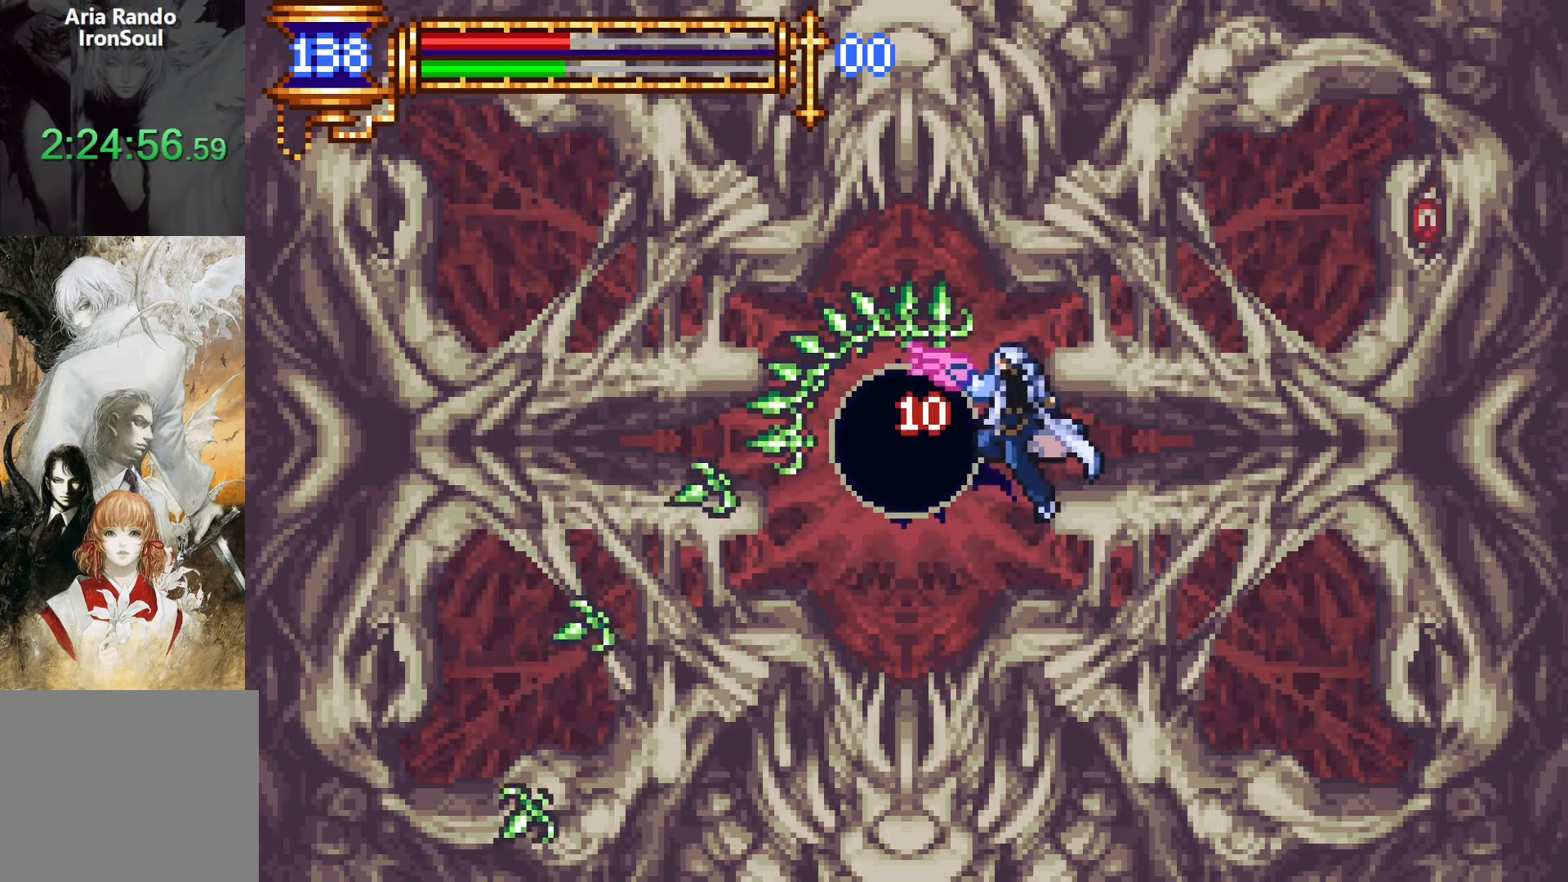
{"buttons": [], "events": [[166, "SQUARE", "down"], [250, "SQUARE", "up"]]}
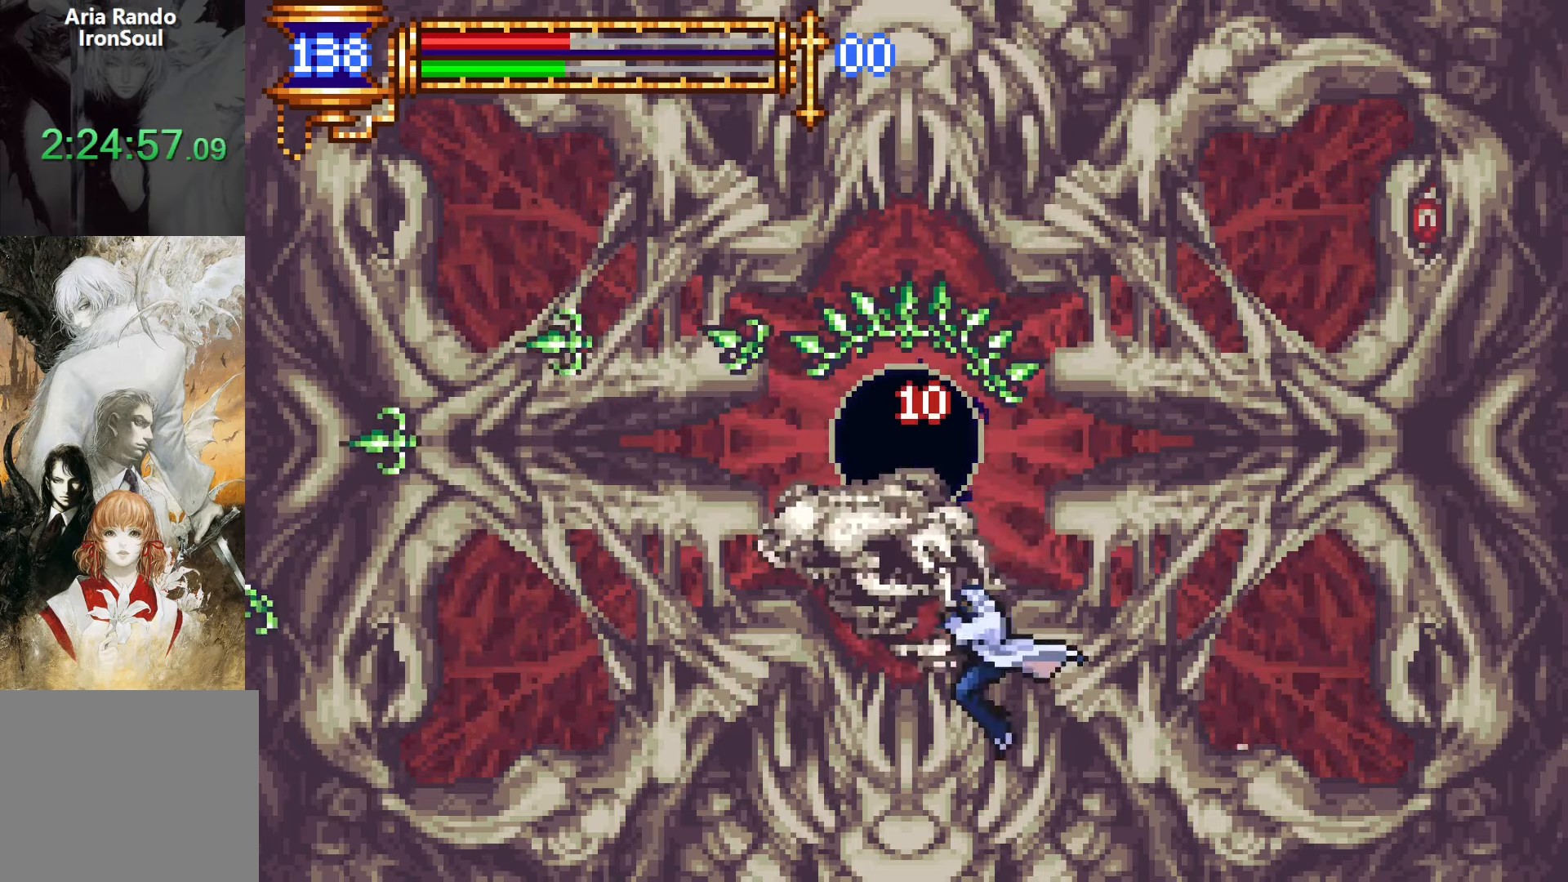
{"buttons": ["DPAD_LEFT"], "events": [[33, "DPAD_LEFT", "down"], [283, "DPAD_LEFT", "up"], [316, "DPAD_LEFT", "down"]]}
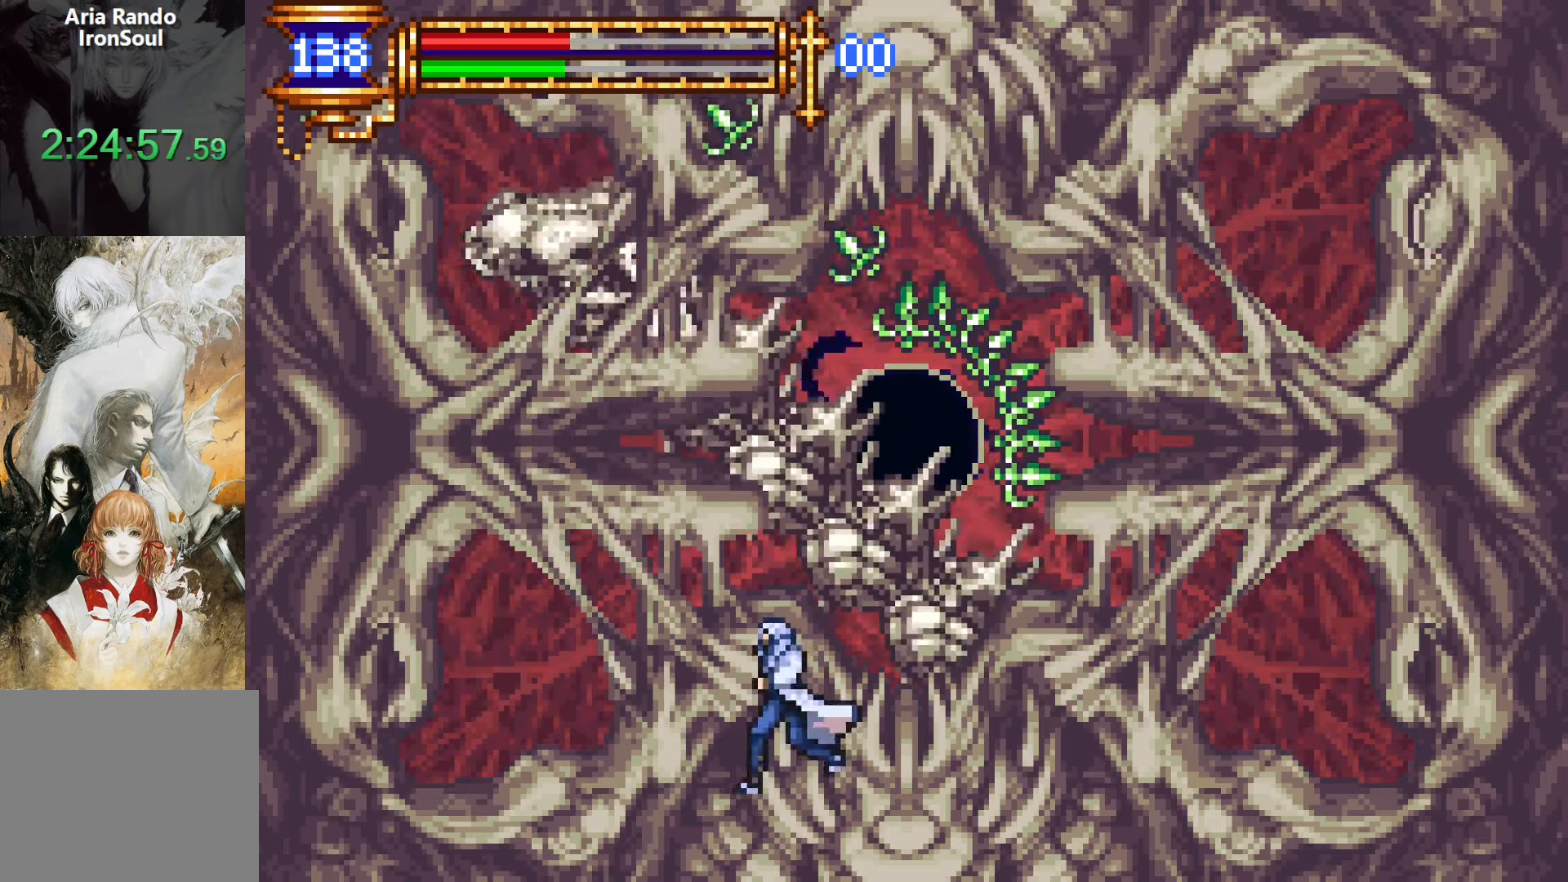
{"buttons": [], "events": [[116, "DPAD_LEFT", "up"], [183, "CROSS", "down"], [183, "DPAD_RIGHT", "down"], [250, "SQUARE", "down"], [266, "DPAD_RIGHT", "up"], [383, "SQUARE", "up"], [450, "CROSS", "up"]]}
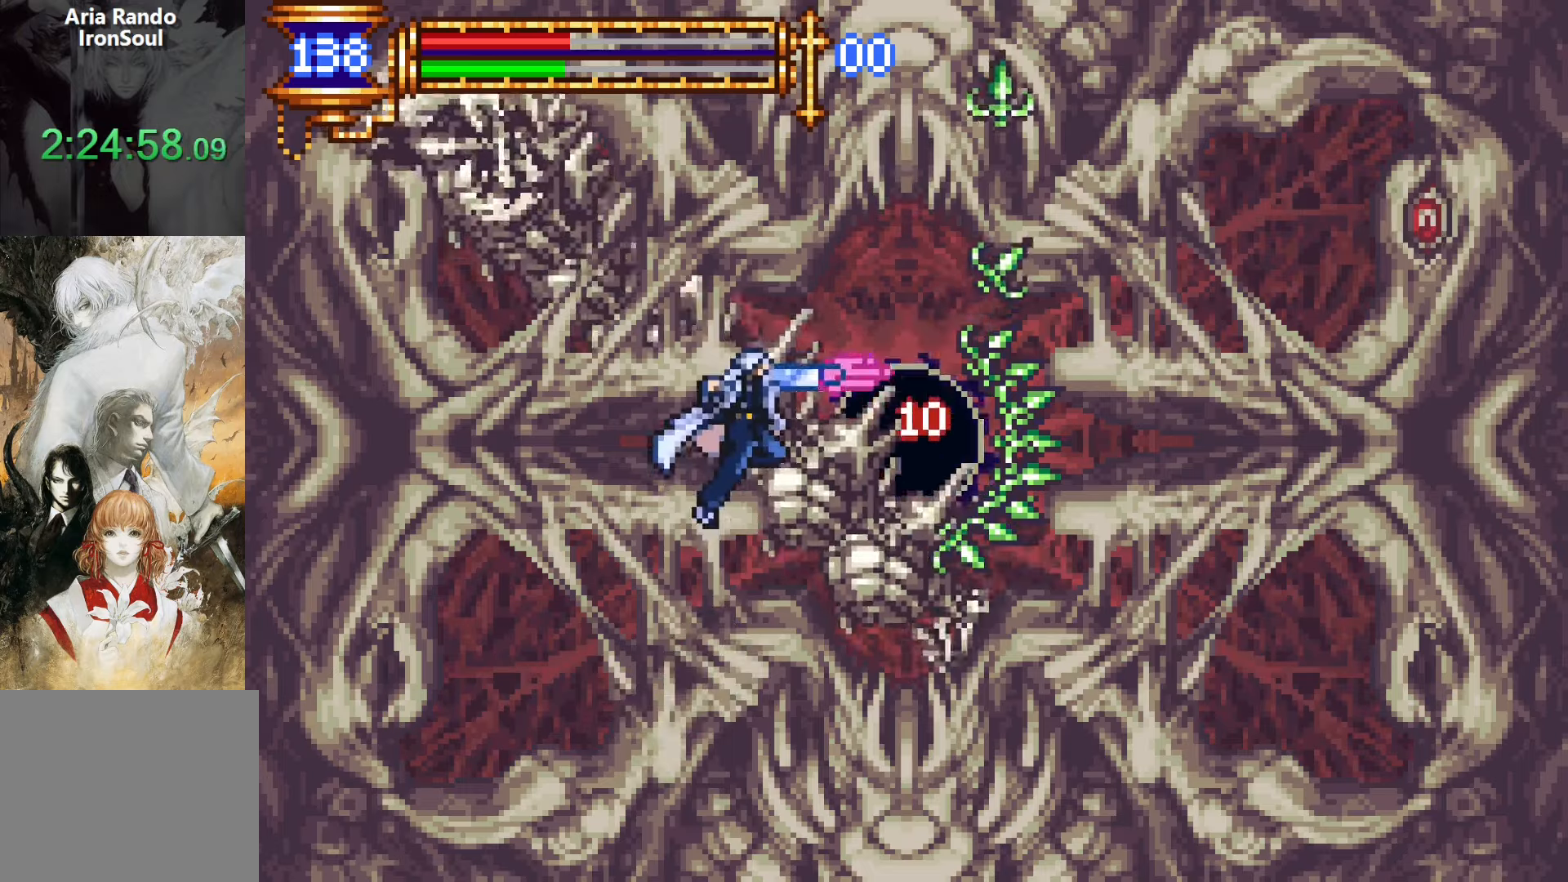
{"buttons": [], "events": [[166, "SQUARE", "down"], [266, "SQUARE", "up"]]}
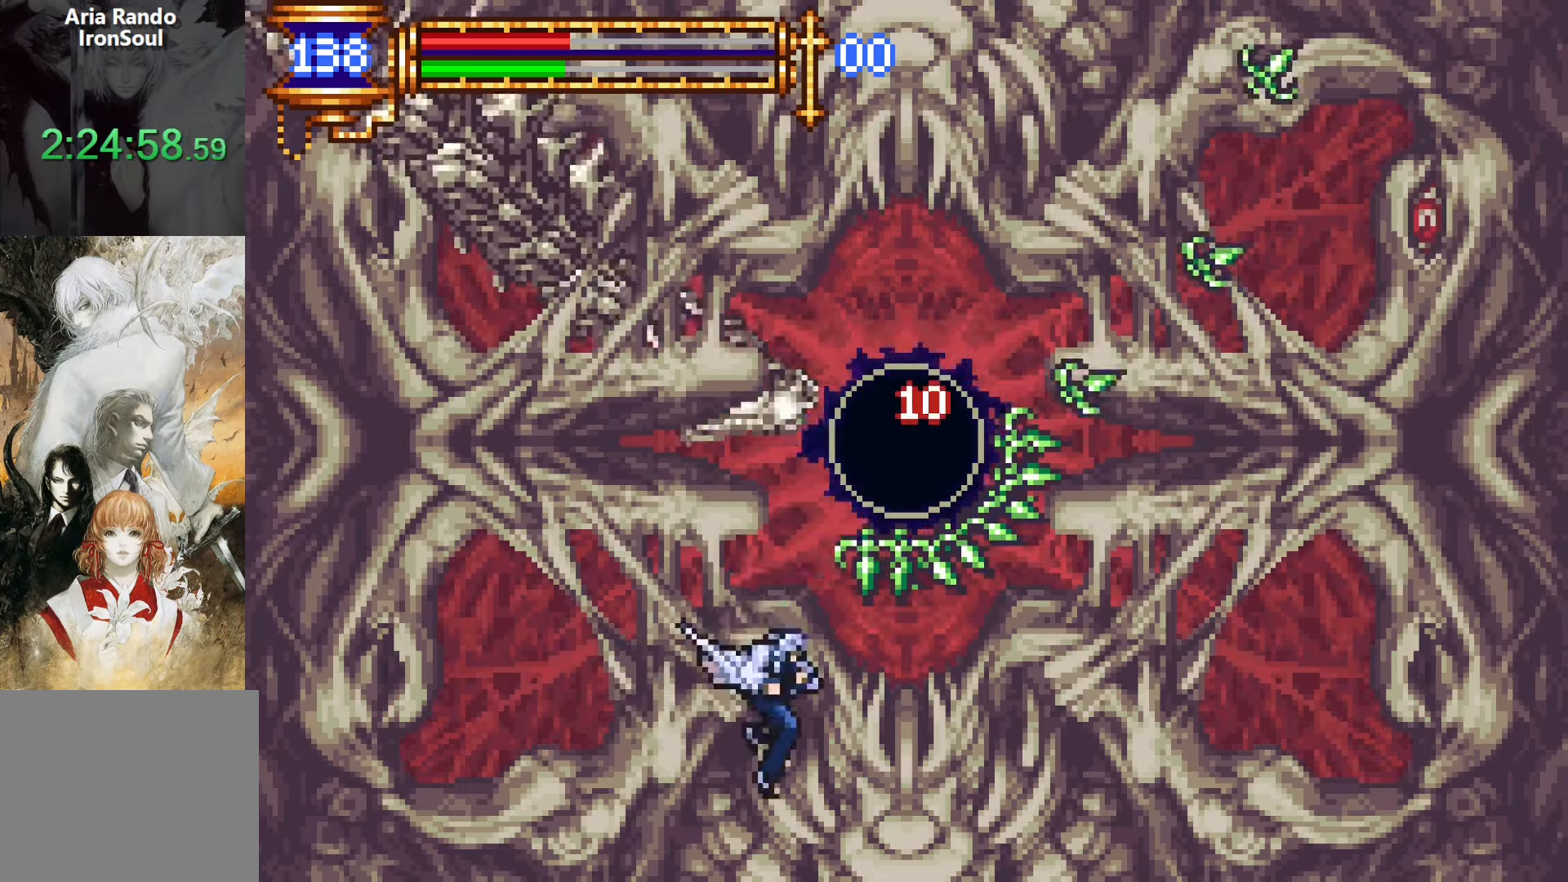
{"buttons": ["CROSS", "DPAD_RIGHT"], "events": [[33, "CROSS", "down"], [200, "CROSS", "up"], [283, "CROSS", "down"], [400, "DPAD_RIGHT", "down"]]}
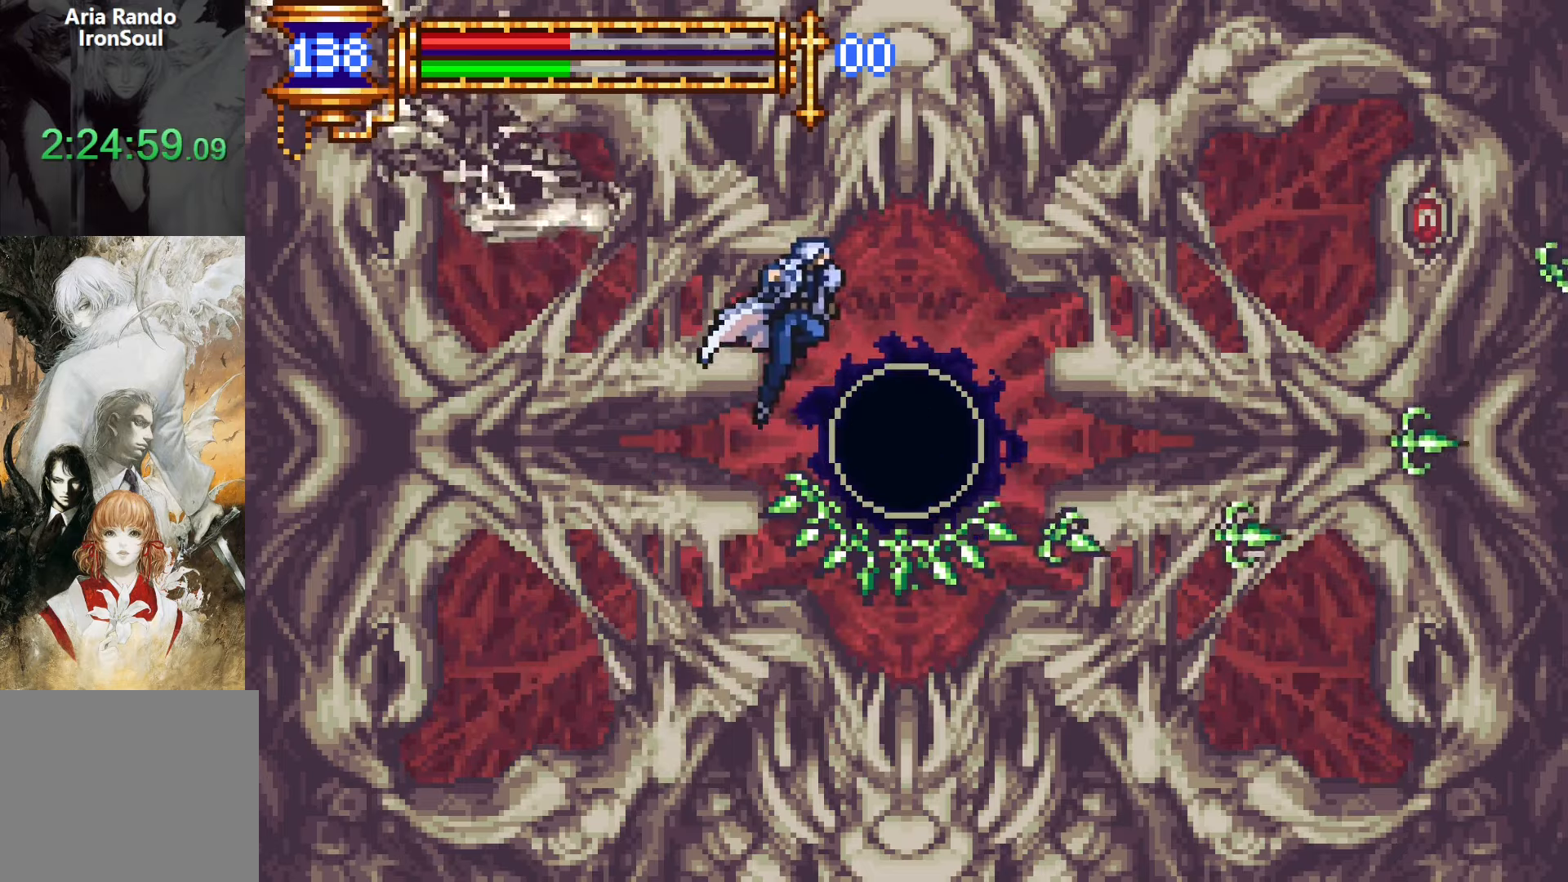
{"buttons": ["DPAD_RIGHT"], "events": [[16, "CROSS", "up"], [83, "DPAD_DOWN", "down"], [116, "CROSS", "down"], [283, "DPAD_DOWN", "up"], [366, "CROSS", "up"]]}
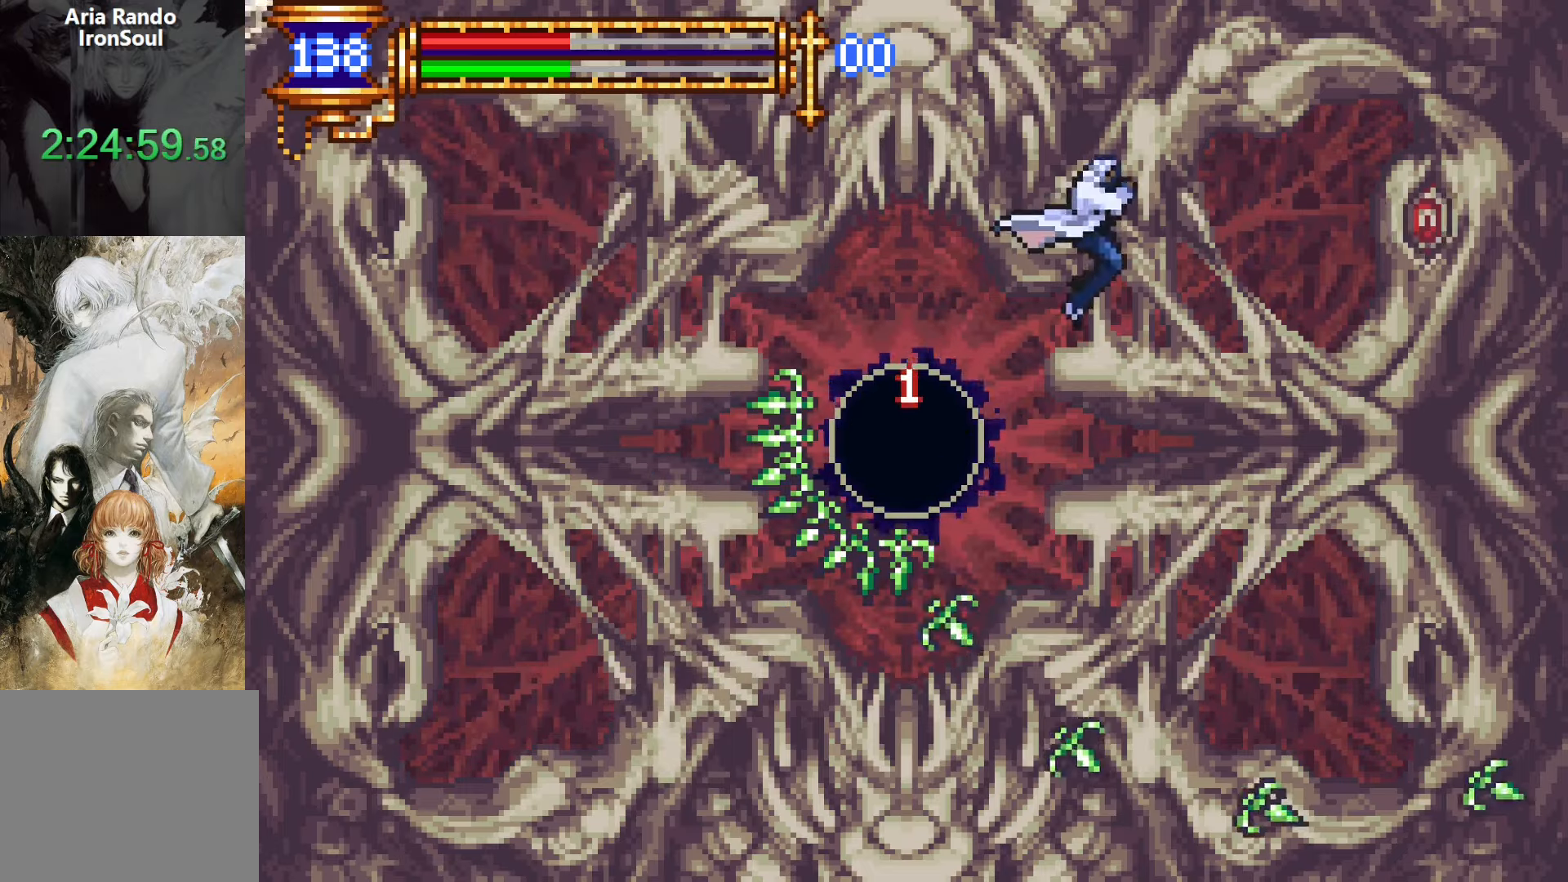
{"buttons": ["CROSS"], "events": [[300, "CROSS", "down"], [333, "SQUARE", "down"], [366, "DPAD_RIGHT", "up"], [500, "SQUARE", "up"]]}
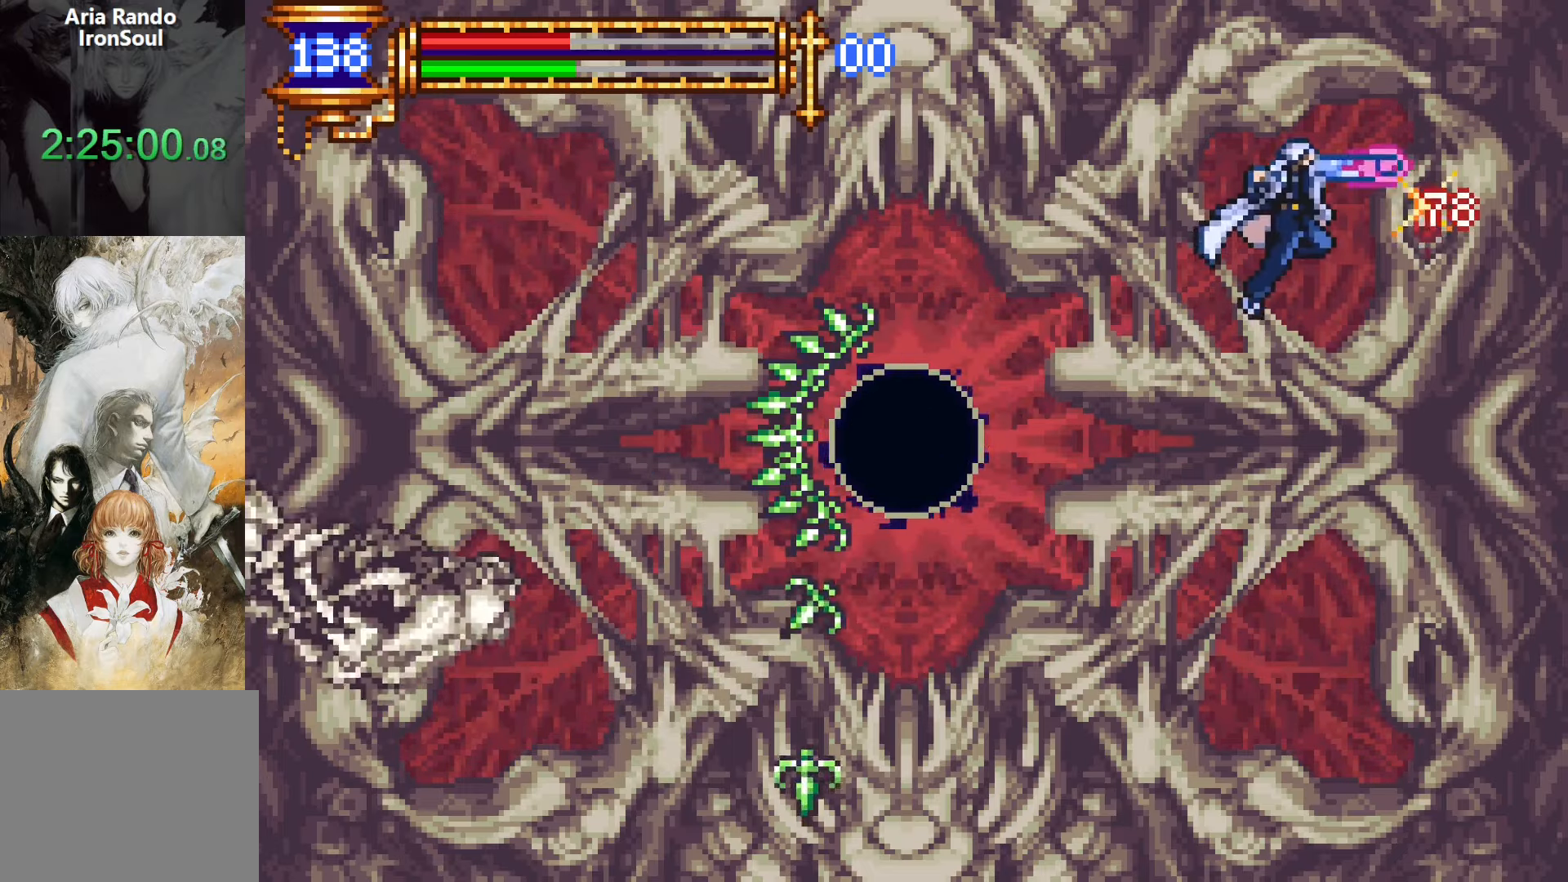
{"buttons": [], "events": [[50, "CROSS", "up"], [200, "DPAD_UP", "down"], [300, "SQUARE", "down"], [400, "DPAD_UP", "up"], [400, "SQUARE", "up"]]}
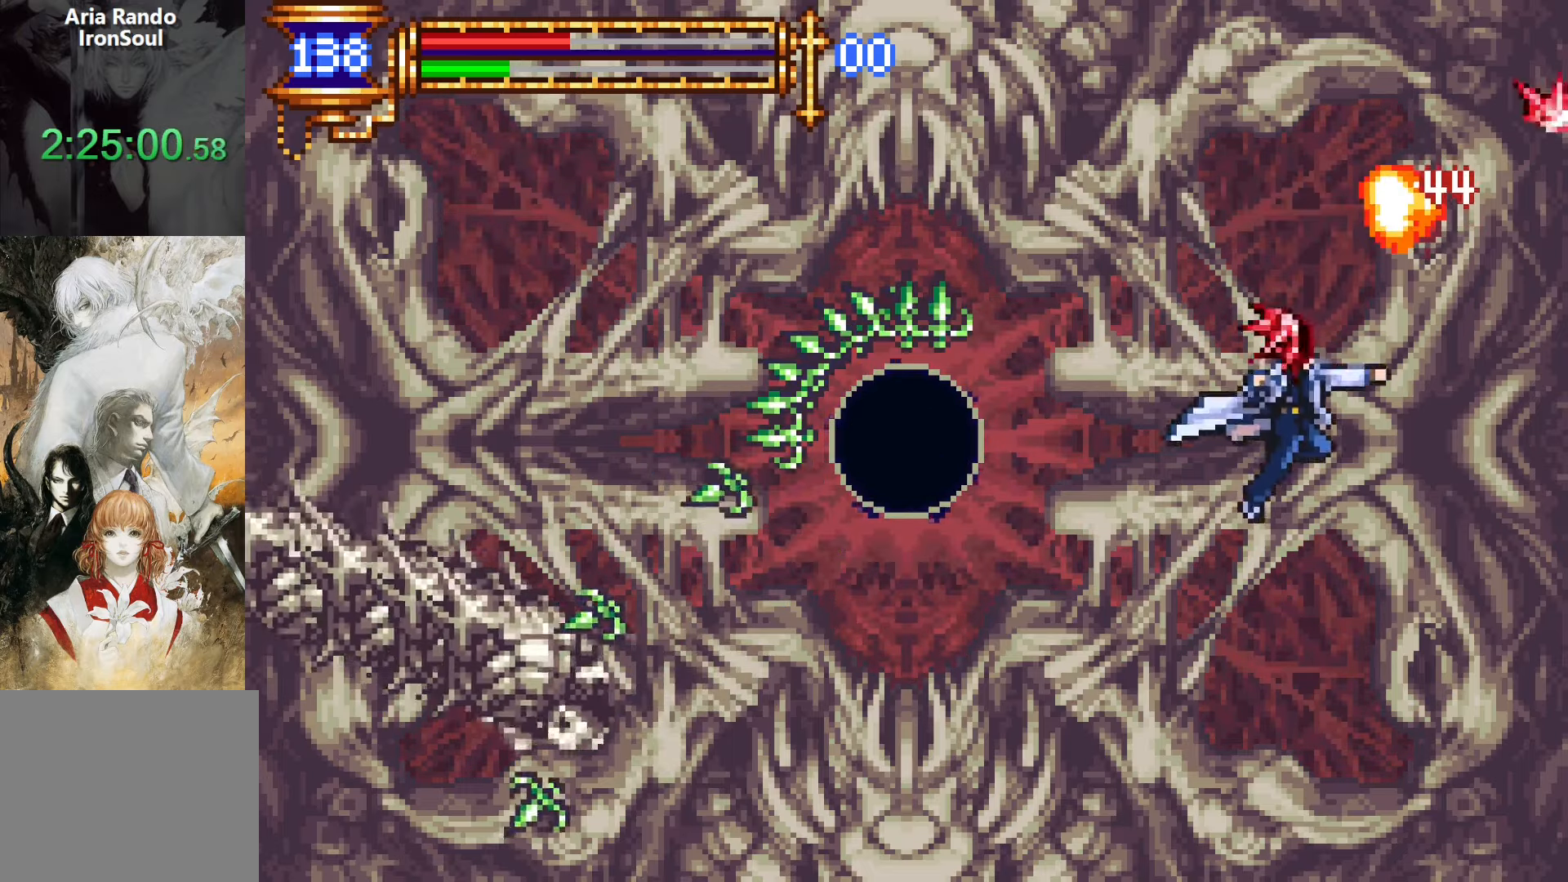
{"buttons": ["CROSS"], "events": [[66, "DPAD_LEFT", "down"], [266, "CROSS", "down"], [333, "SQUARE", "down"], [450, "SQUARE", "up"], [466, "DPAD_LEFT", "up"]]}
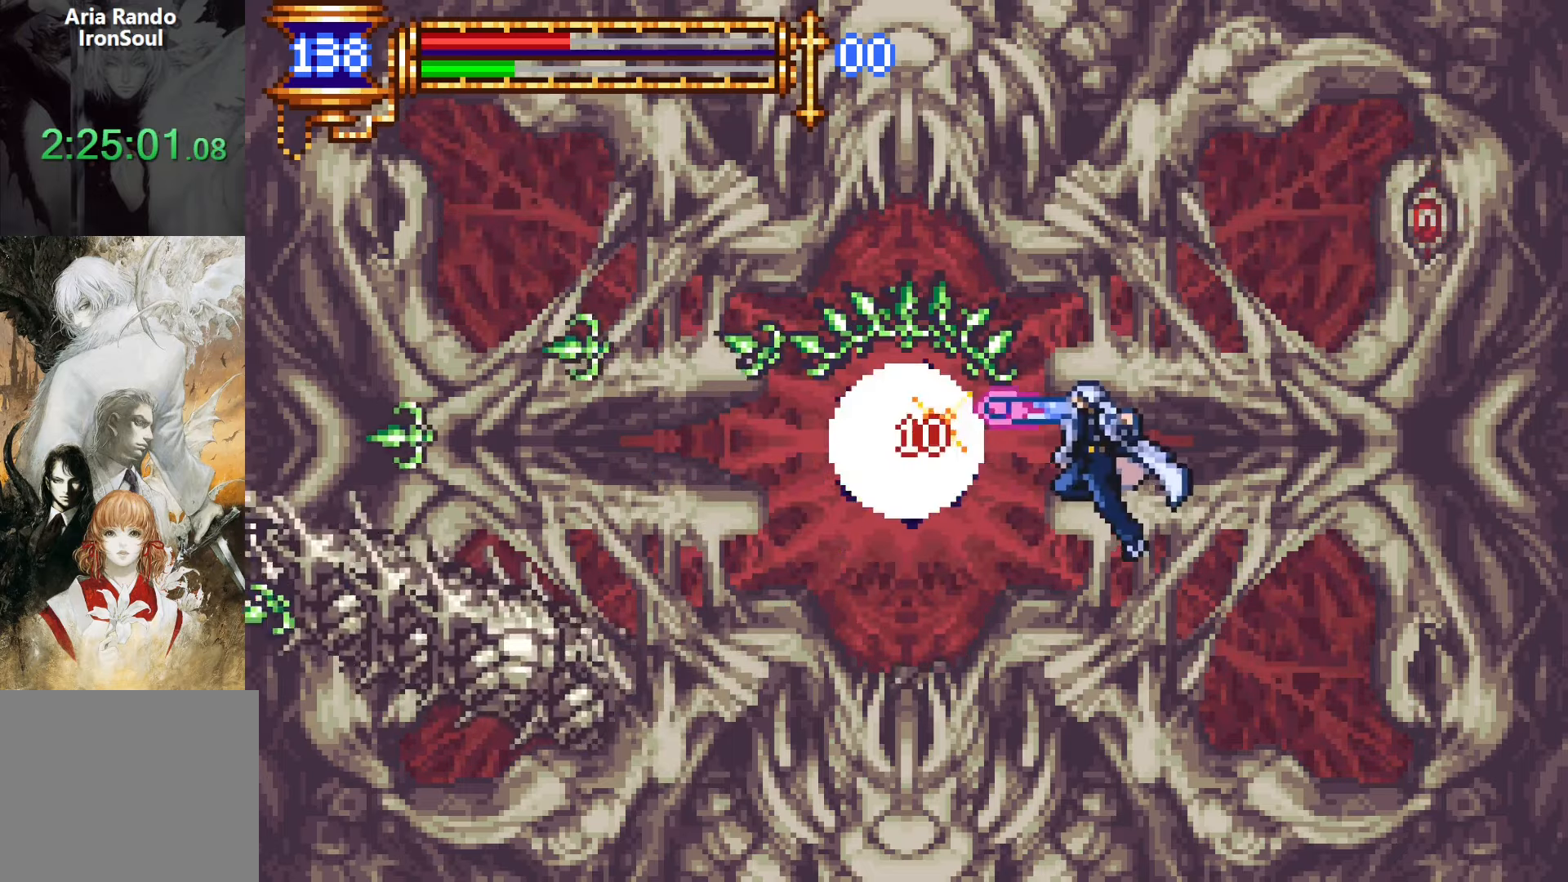
{"buttons": ["DPAD_LEFT"], "events": [[16, "CROSS", "up"], [166, "DPAD_LEFT", "down"], [233, "SQUARE", "down"], [300, "DPAD_LEFT", "up"], [333, "SQUARE", "up"], [350, "DPAD_LEFT", "down"]]}
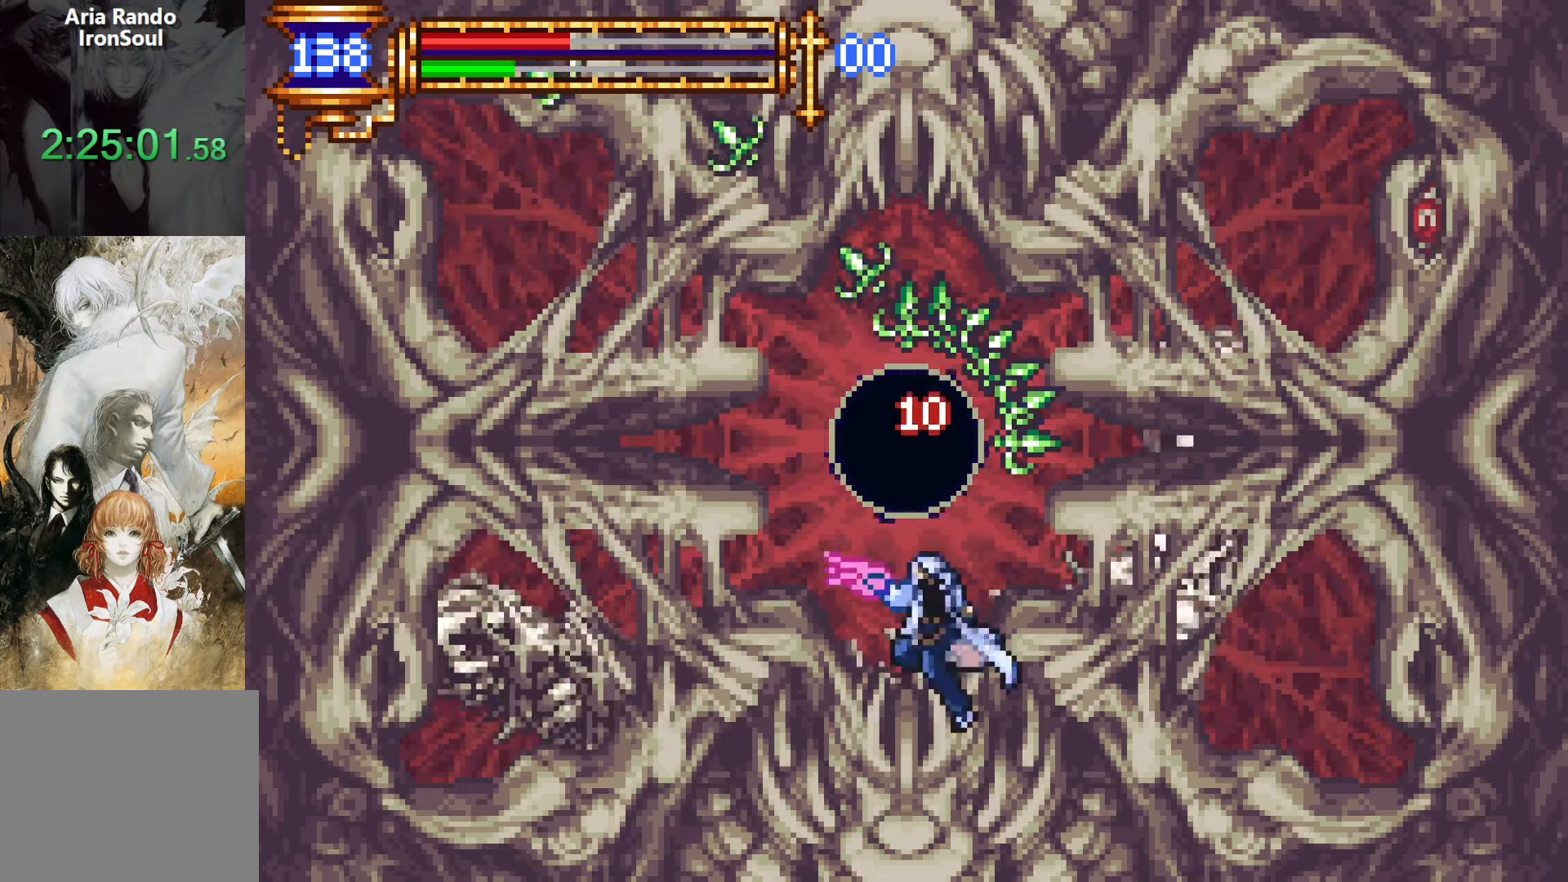
{"buttons": ["CROSS", "DPAD_LEFT"], "events": [[216, "DPAD_LEFT", "up"], [266, "CROSS", "down"], [300, "DPAD_RIGHT", "down"], [333, "SQUARE", "down"], [366, "DPAD_RIGHT", "up"], [466, "DPAD_LEFT", "down"], [466, "SQUARE", "up"]]}
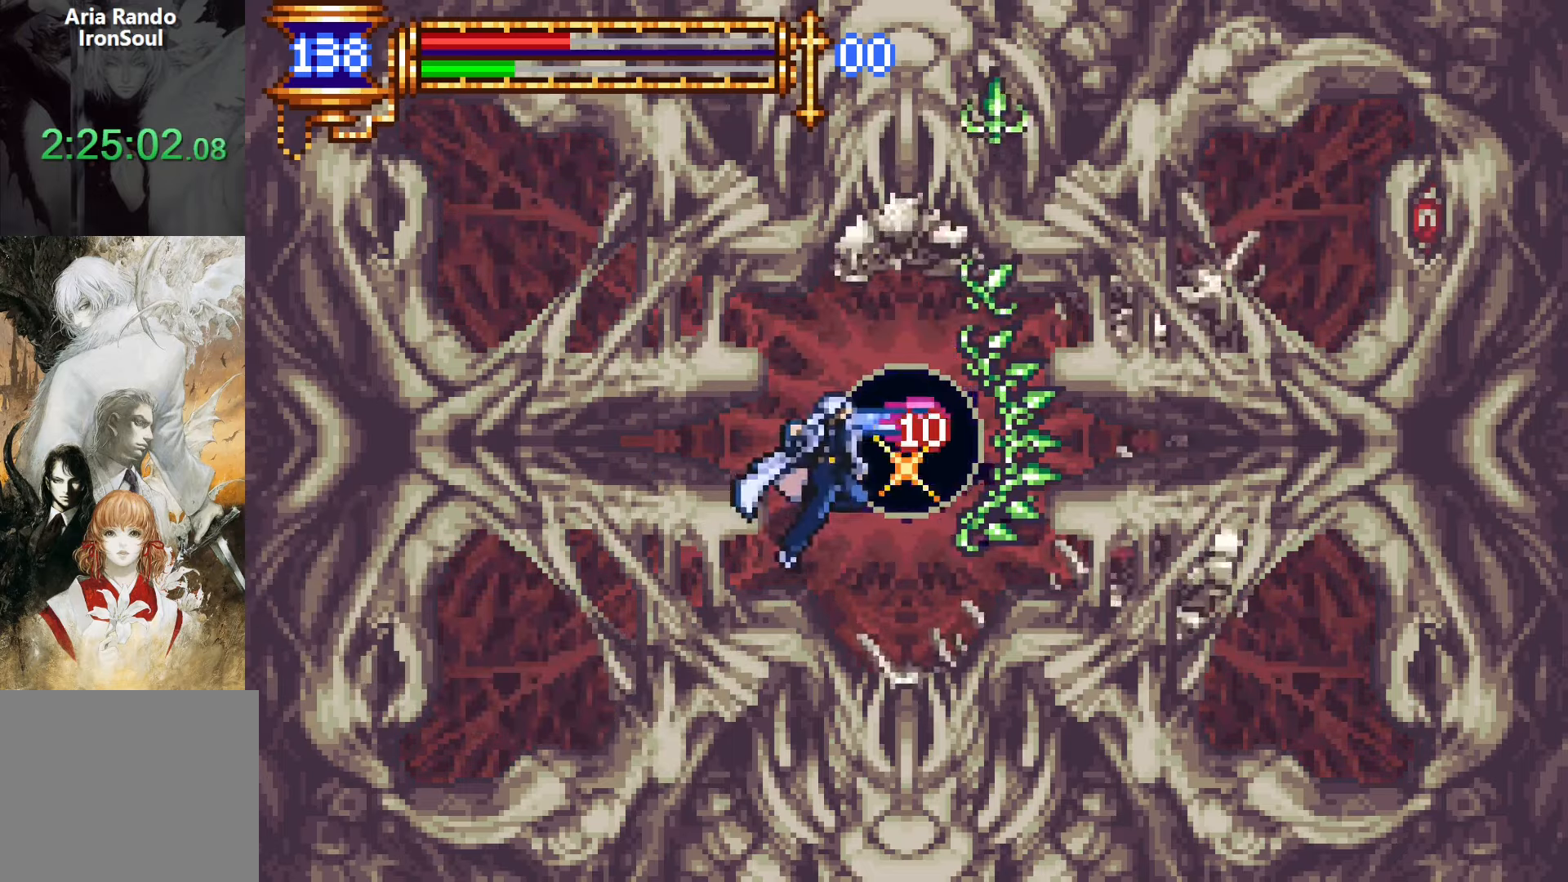
{"buttons": [], "events": [[16, "CROSS", "up"], [50, "DPAD_LEFT", "up"], [216, "SQUARE", "down"], [283, "SQUARE", "up"]]}
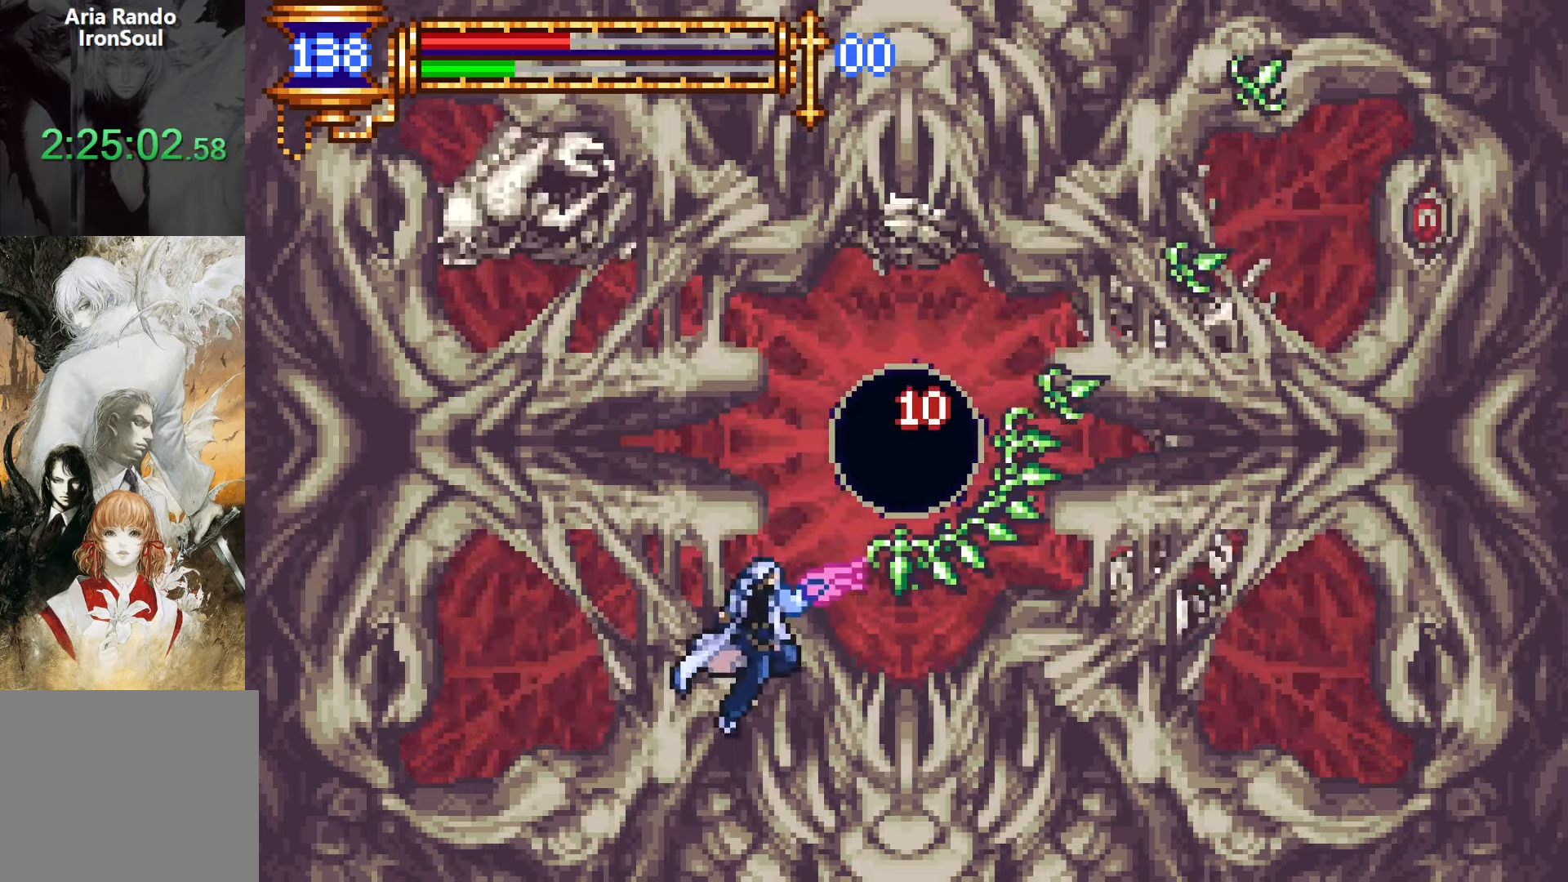
{"buttons": [], "events": [[66, "CROSS", "down"], [100, "SQUARE", "down"], [366, "SQUARE", "up"], [433, "CROSS", "up"]]}
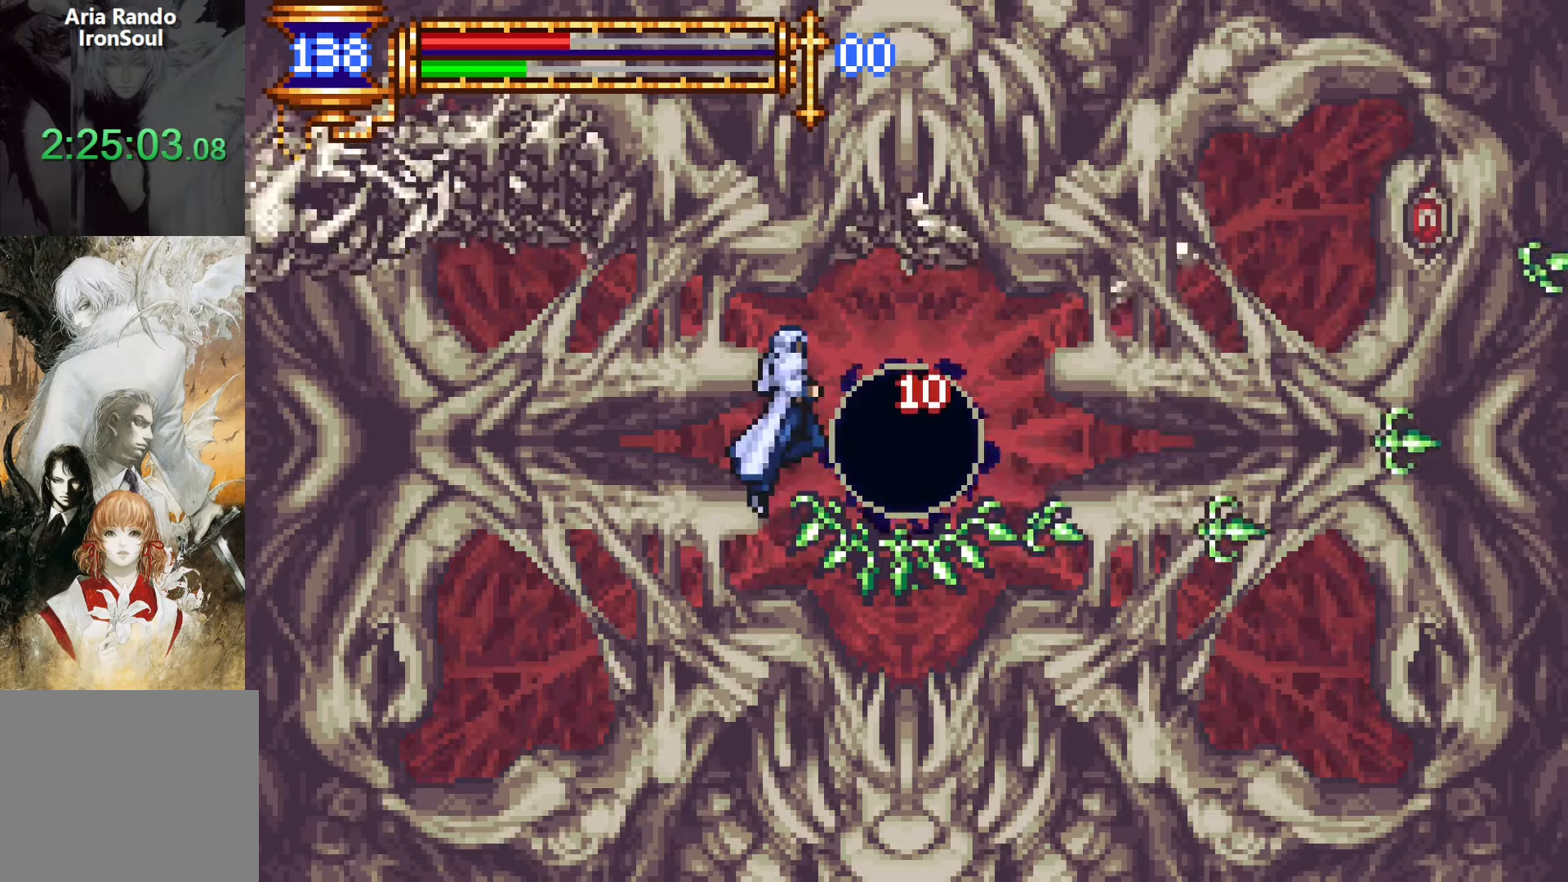
{"buttons": ["CROSS", "DPAD_DOWN", "DPAD_RIGHT"], "events": [[100, "CROSS", "down"], [166, "DPAD_RIGHT", "down"], [216, "CROSS", "up"], [300, "DPAD_DOWN", "down"], [333, "CROSS", "down"]]}
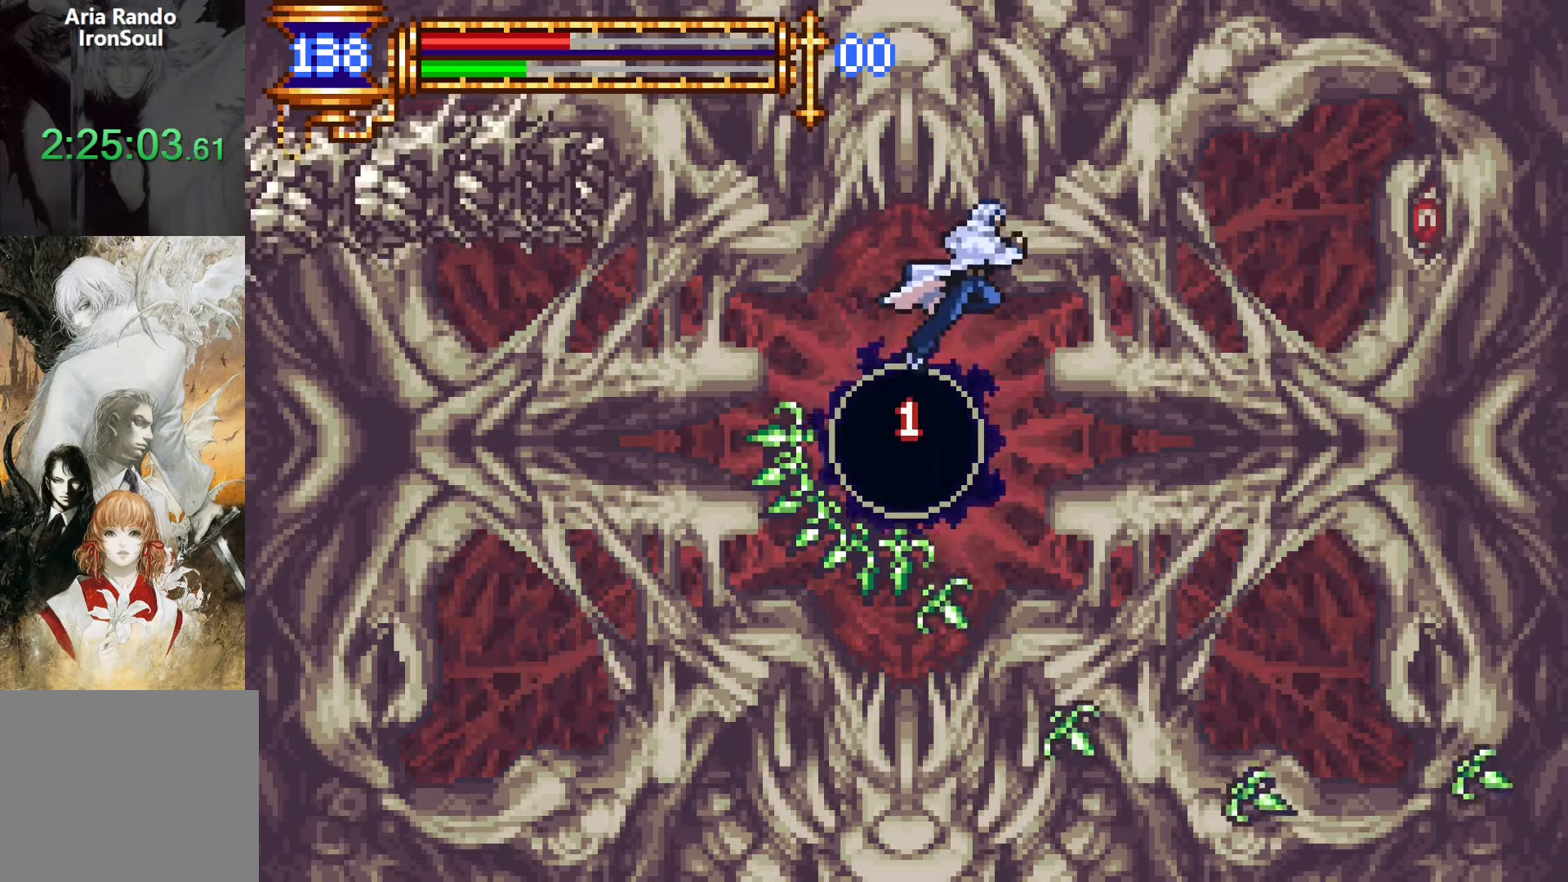
{"buttons": [], "events": [[16, "DPAD_DOWN", "up"], [100, "CROSS", "up"], [433, "DPAD_RIGHT", "up"]]}
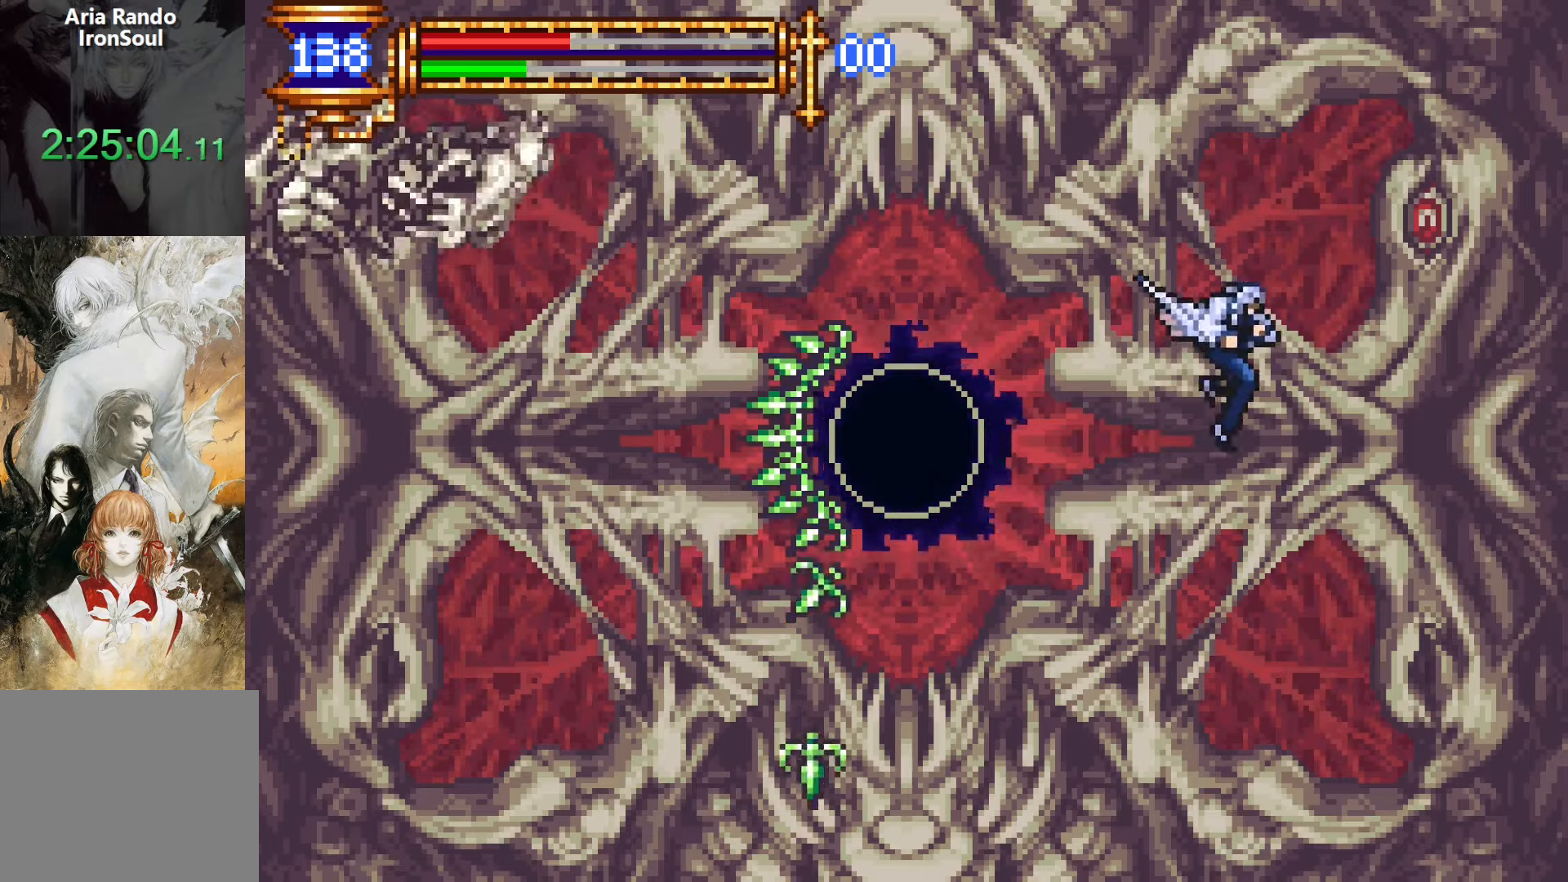
{"buttons": [], "events": [[33, "DPAD_LEFT", "down"], [250, "DPAD_LEFT", "up"], [300, "CROSS", "down"], [333, "SQUARE", "down"], [466, "SQUARE", "up"], [500, "CROSS", "up"]]}
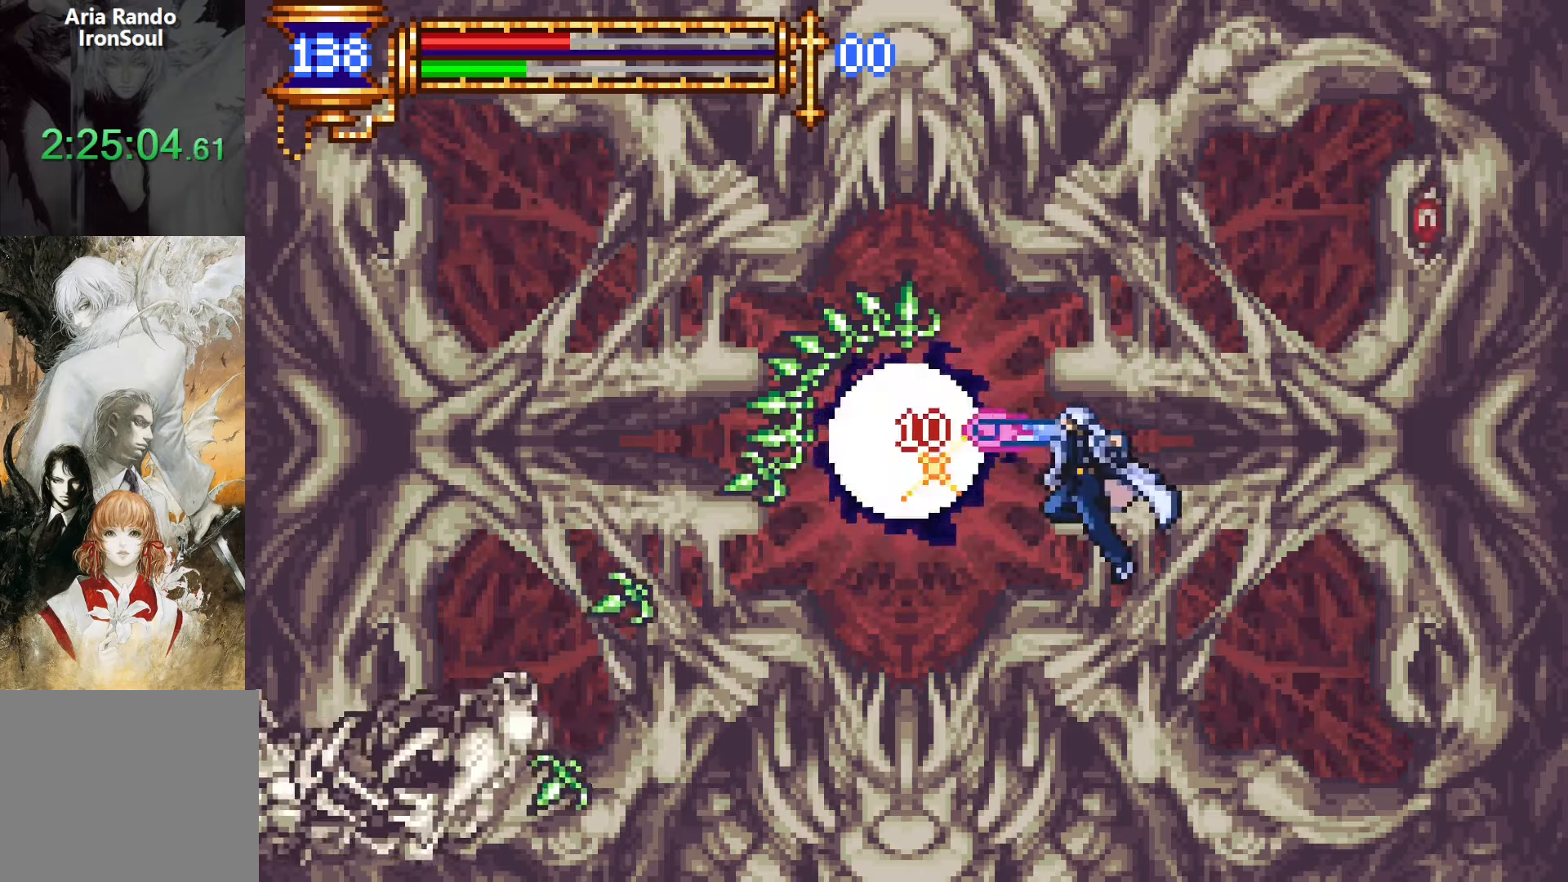
{"buttons": [], "events": [[300, "DPAD_RIGHT", "down"], [433, "DPAD_RIGHT", "up"]]}
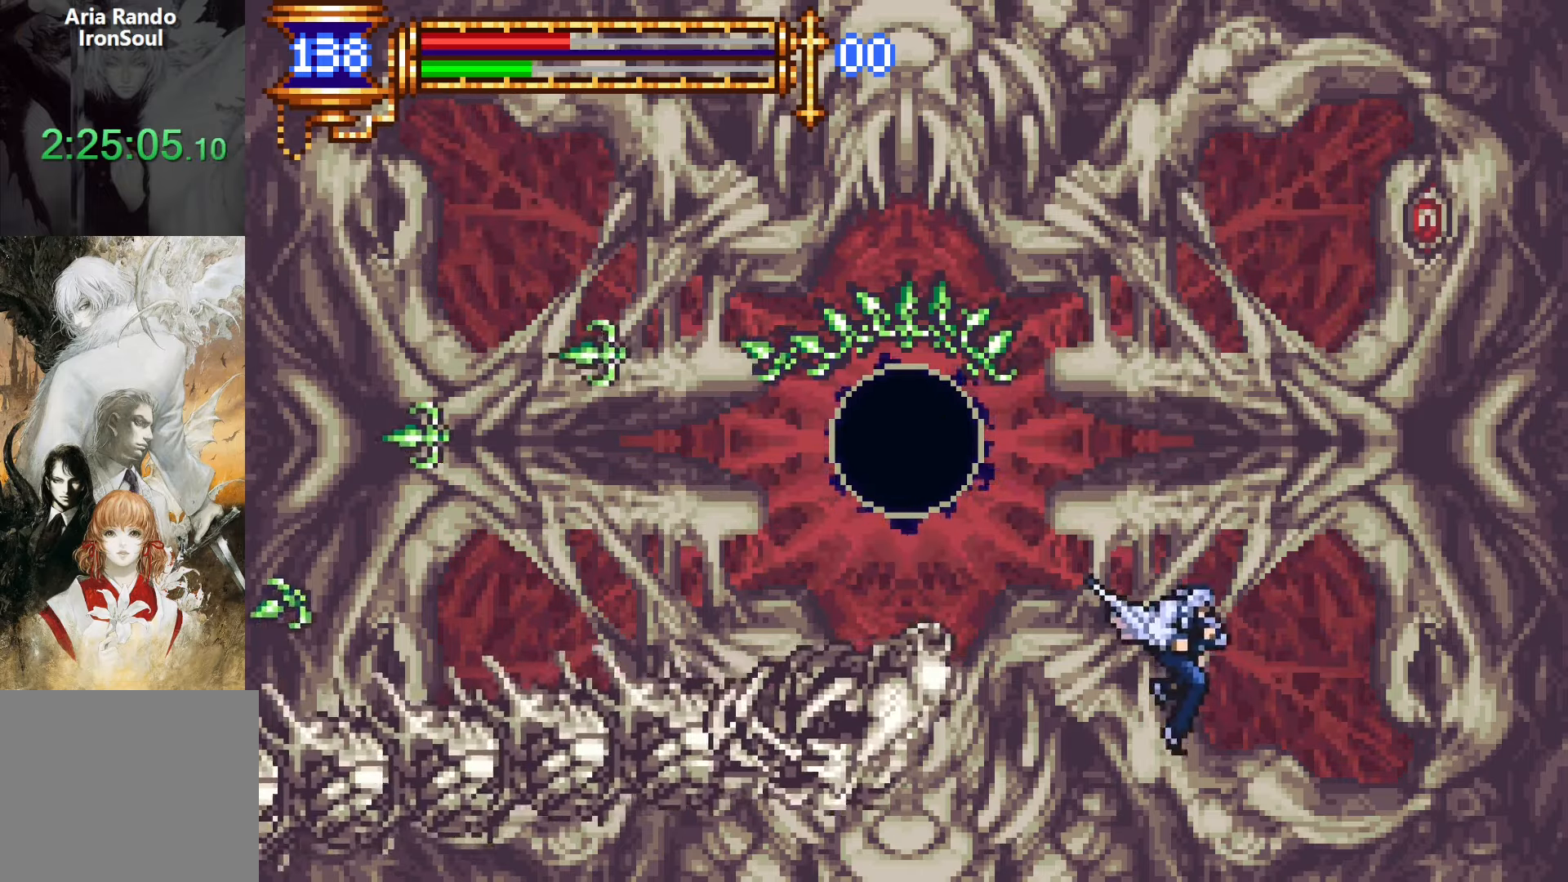
{"buttons": ["DPAD_LEFT"], "events": [[33, "CROSS", "down"], [66, "DPAD_LEFT", "down"], [183, "R1", "down"], [250, "CROSS", "up"], [250, "R1", "up"], [333, "DPAD_DOWN", "down"], [466, "DPAD_DOWN", "up"]]}
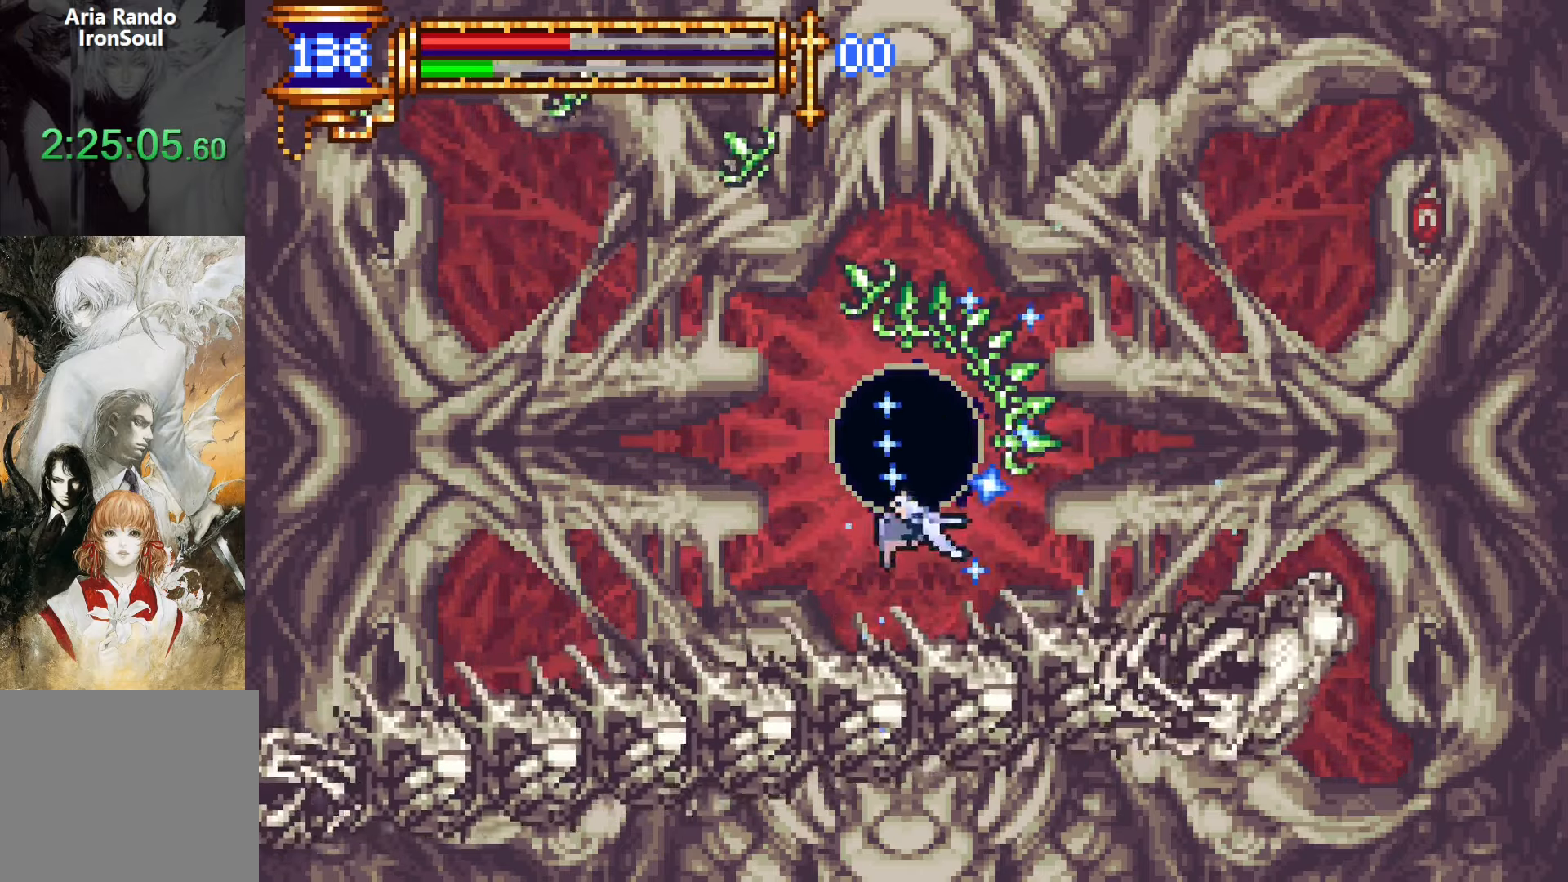
{"buttons": ["DPAD_LEFT", "START"], "events": [[100, "DPAD_UP", "down"], [200, "R1", "down"], [316, "DPAD_UP", "up"], [316, "R1", "up"], [500, "START", "down"]]}
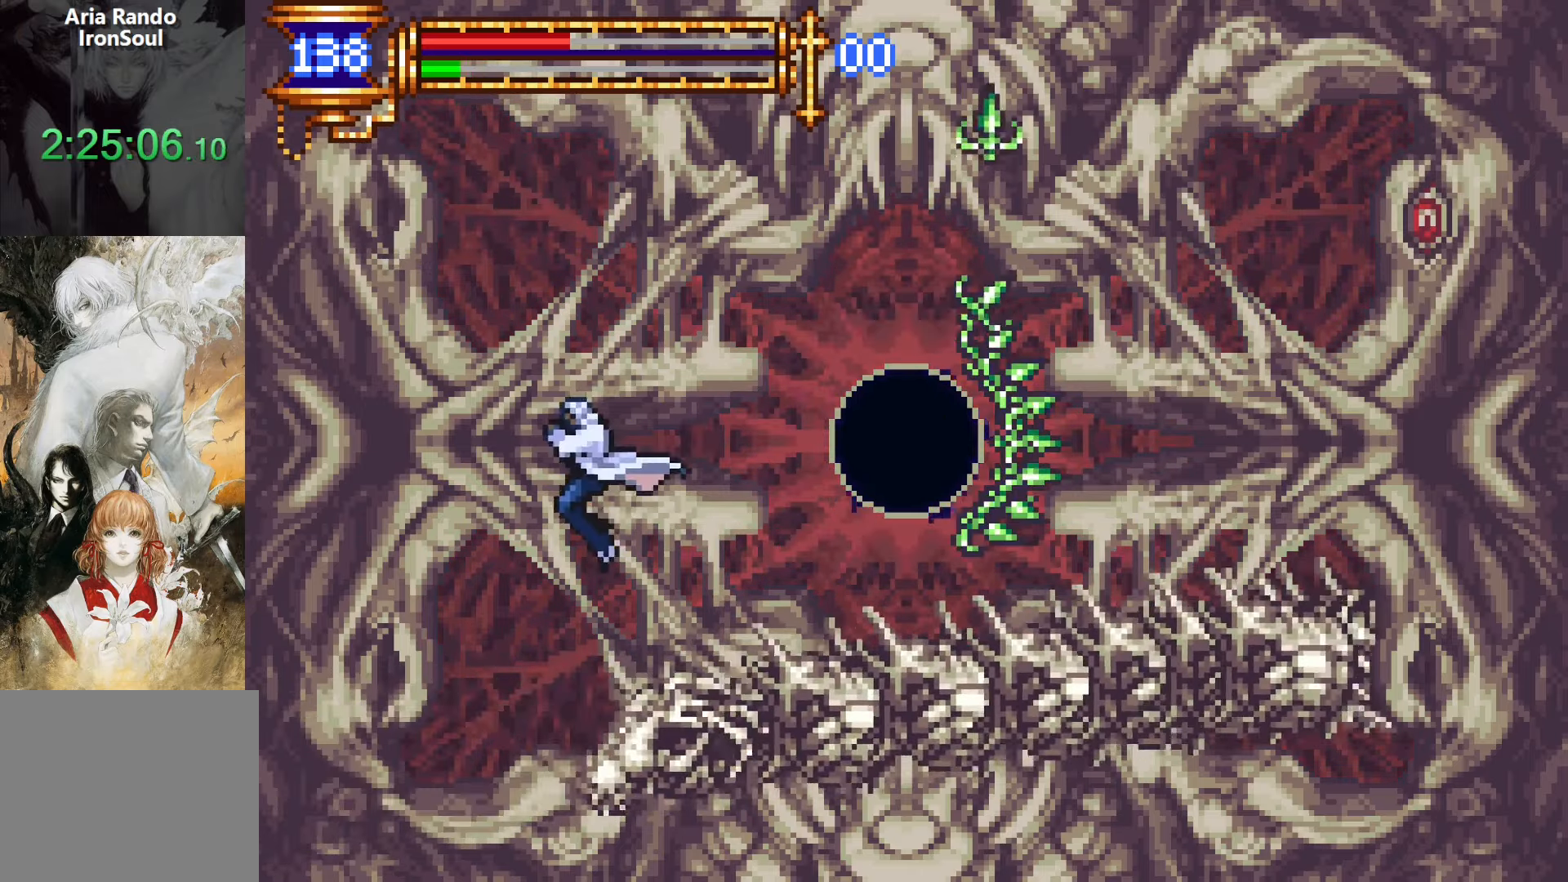
{"buttons": ["CROSS"], "events": [[33, "DPAD_LEFT", "up"], [116, "START", "up"], [216, "DPAD_DOWN", "down"], [300, "DPAD_DOWN", "up"], [366, "DPAD_DOWN", "down"], [466, "CROSS", "down"], [466, "DPAD_DOWN", "up"]]}
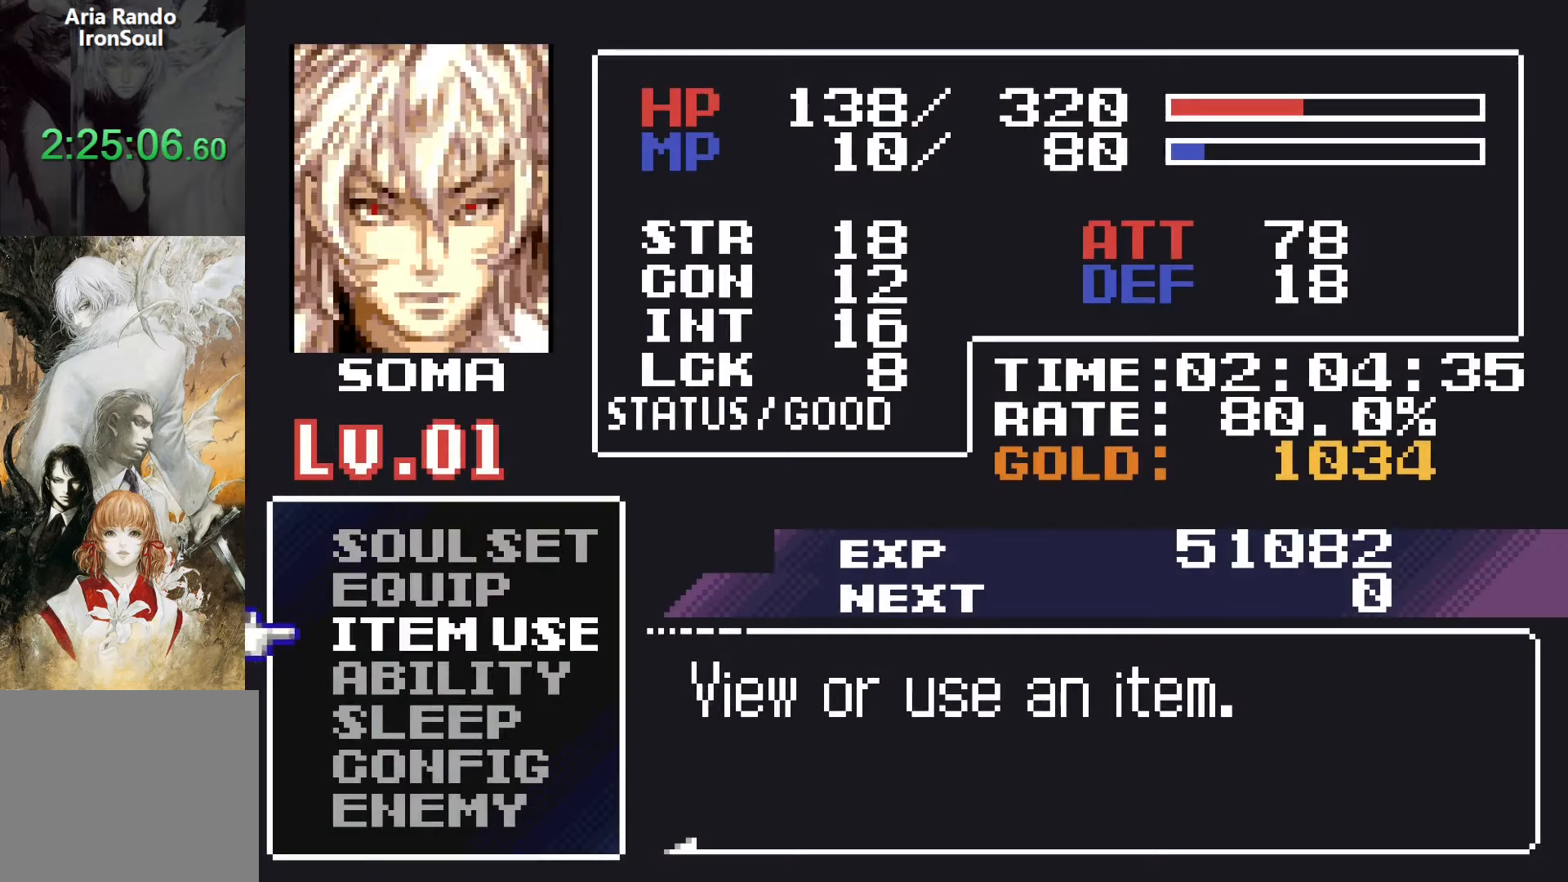
{"buttons": [], "events": [[33, "CROSS", "up"]]}
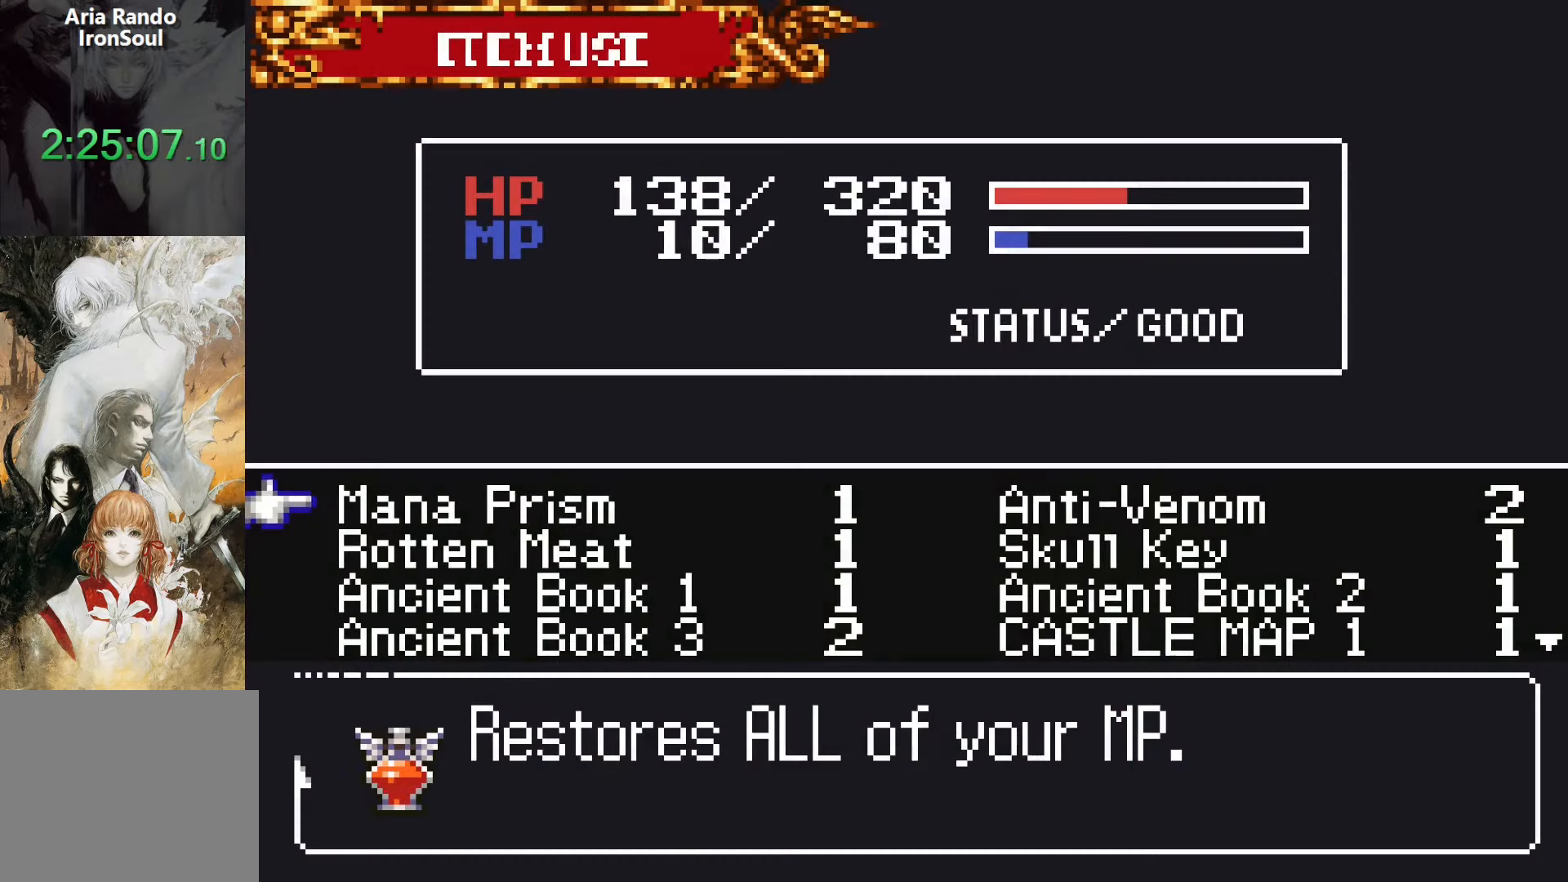
{"buttons": [], "events": [[216, "CROSS", "down"], [316, "CROSS", "up"]]}